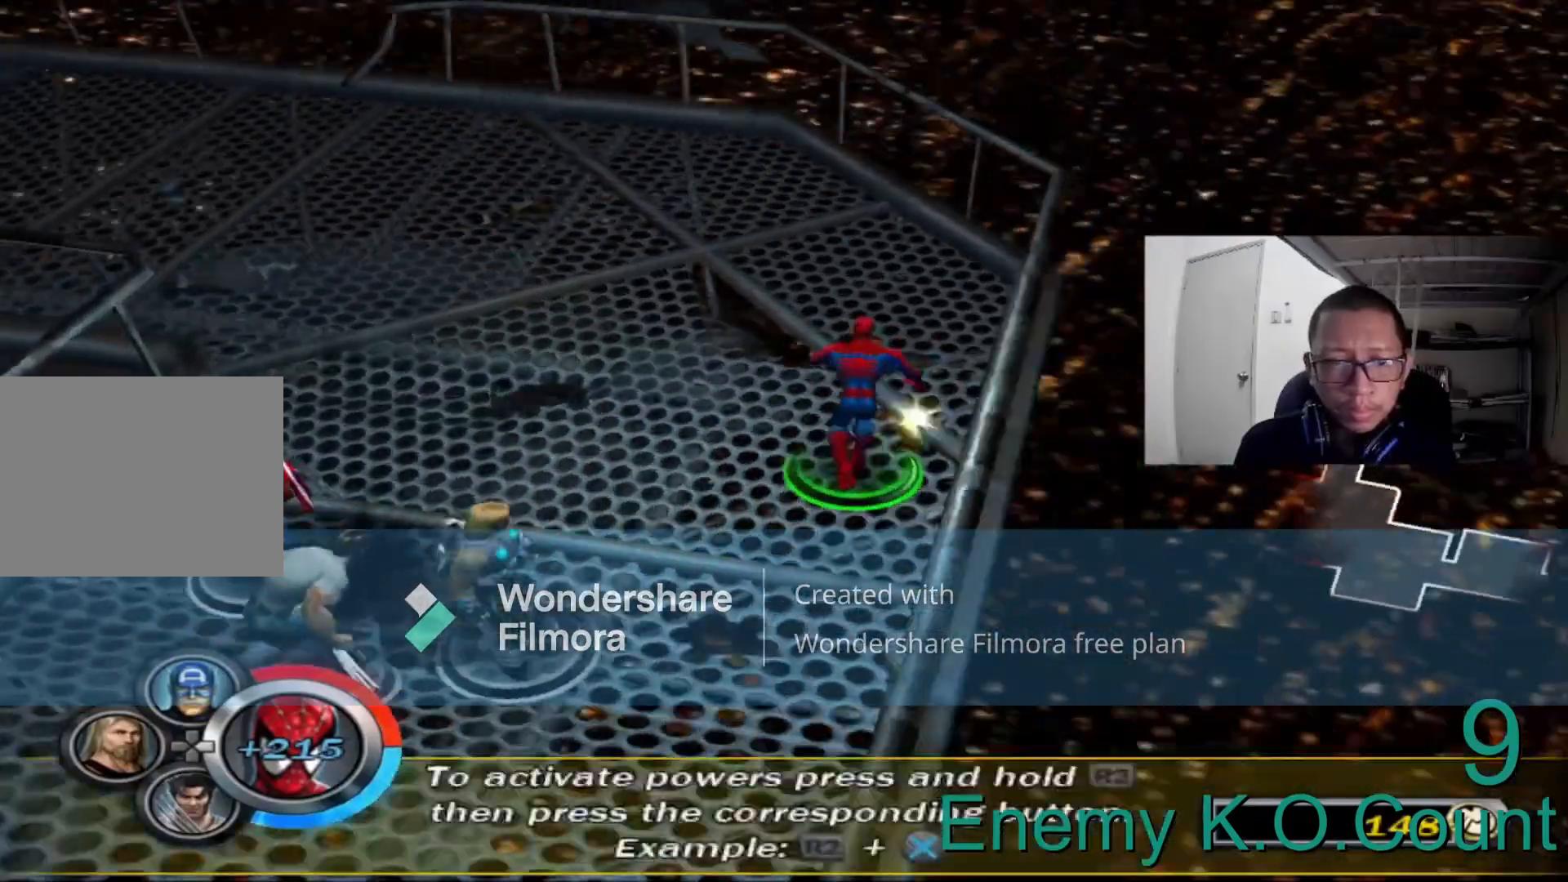
Gameplay with a controller (Xbox layout); each line is a JSON object with the inputs held at the frame after it (dt_ms = milliseconds from this image to that frame). "events" lists button and stick changes between this image and that frame as [ms after this image, input, new state], when the widget could be followed in between.
{"dt_ms": 520, "buttons": [], "left_stick": "up", "right_stick": "left", "events": [[40, "left_stick", "up-left"], [480, "left_stick", "up"]]}
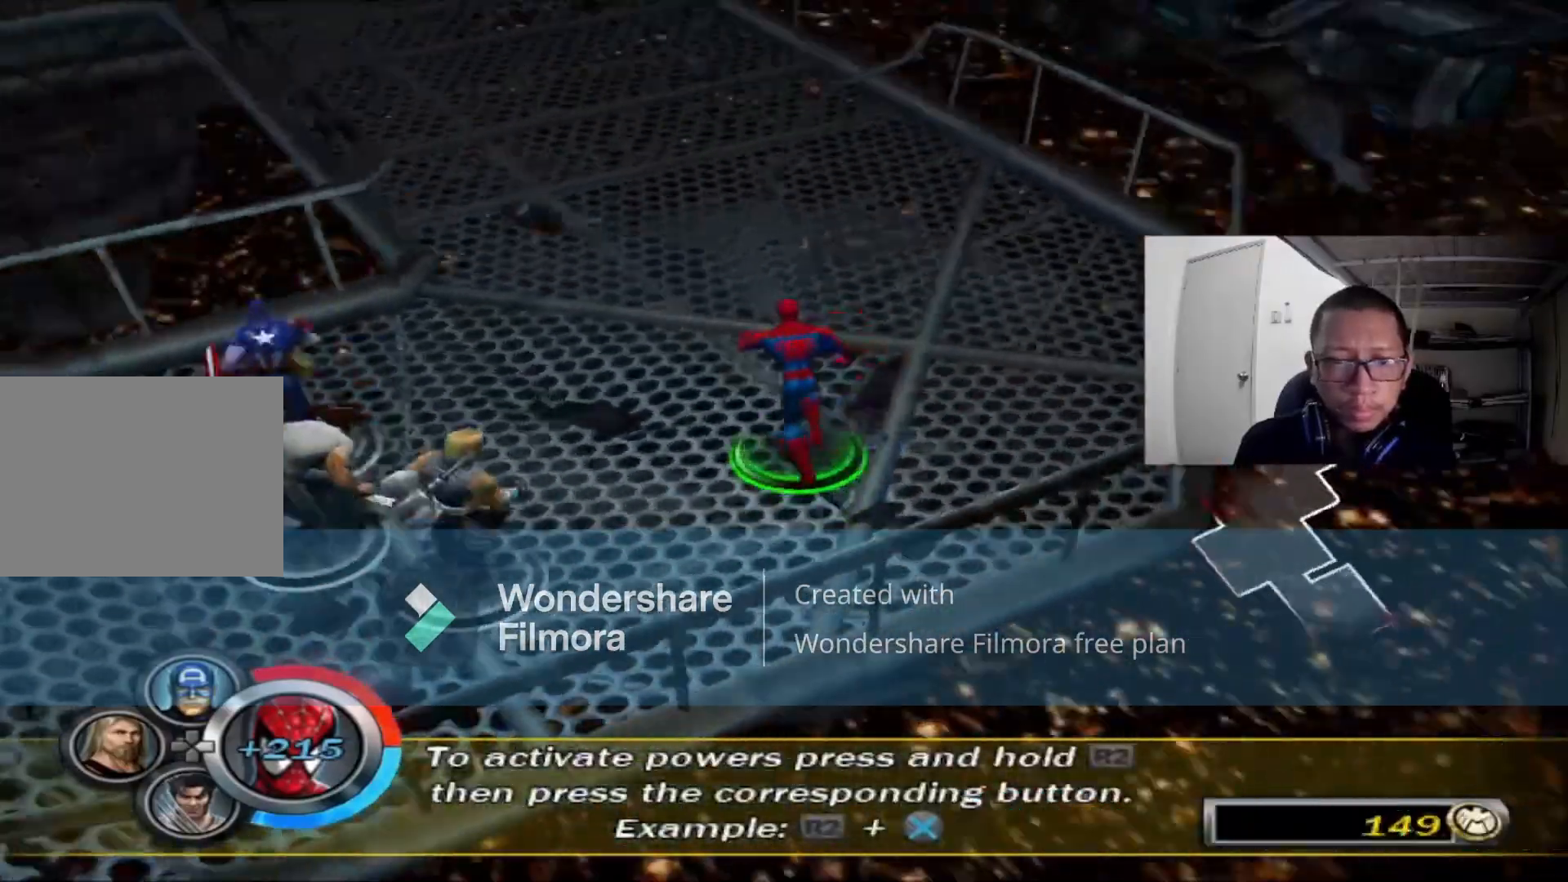
{"dt_ms": 480, "buttons": [], "left_stick": "up", "right_stick": "center", "events": [[280, "right_stick", "center"]]}
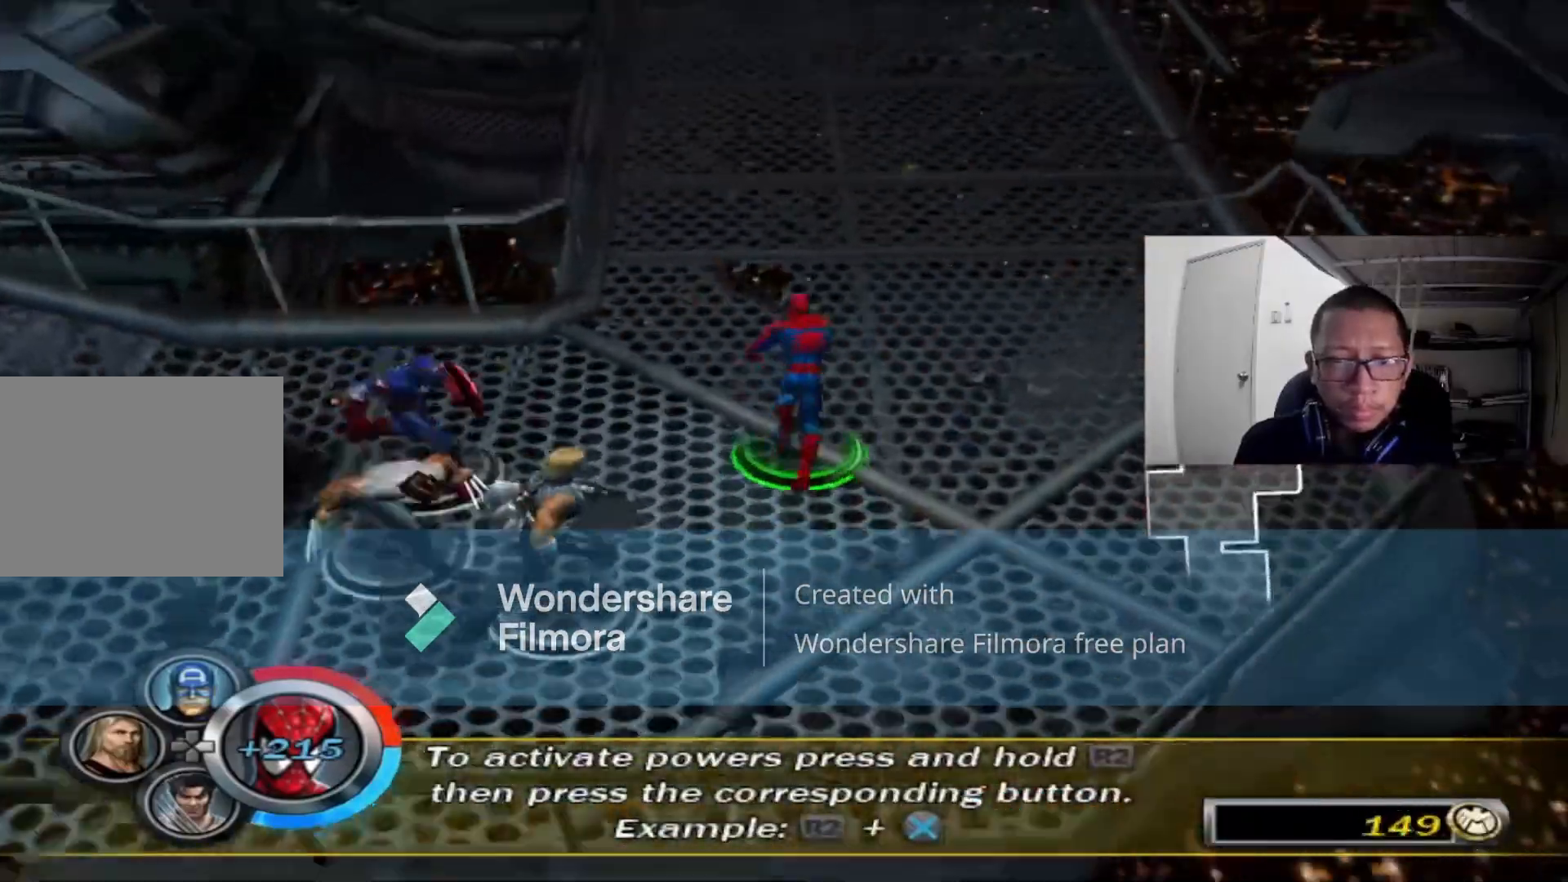
{"dt_ms": 520, "buttons": [], "left_stick": "up", "right_stick": "center", "events": []}
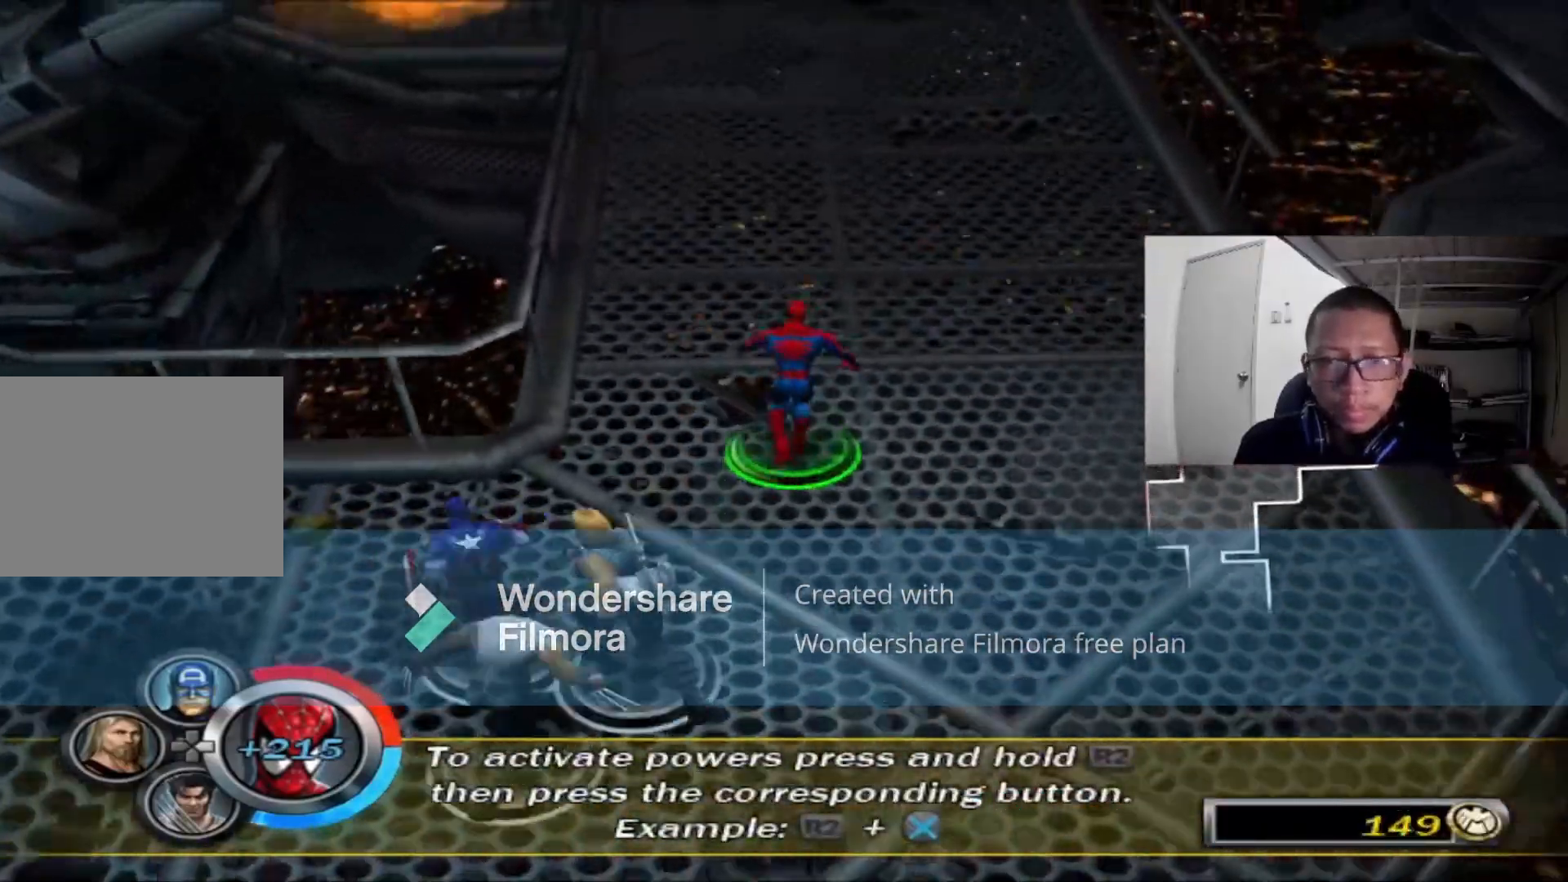
{"dt_ms": 1000, "buttons": [], "left_stick": "up", "right_stick": "center"}
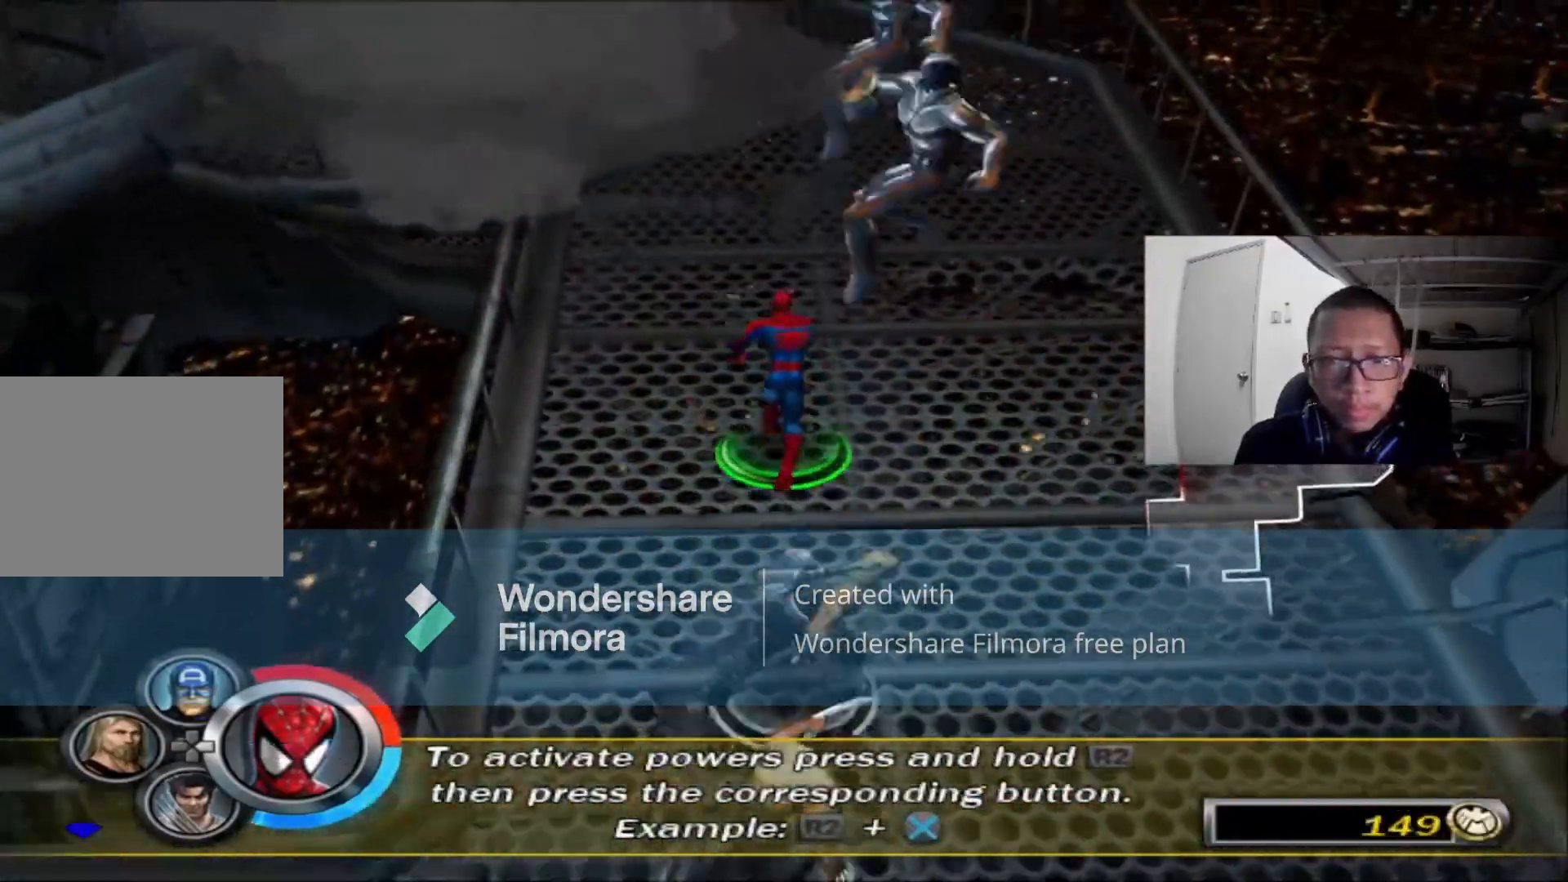
{"dt_ms": 480, "buttons": [], "left_stick": "down", "right_stick": "center", "events": [[480, "left_stick", "down"]]}
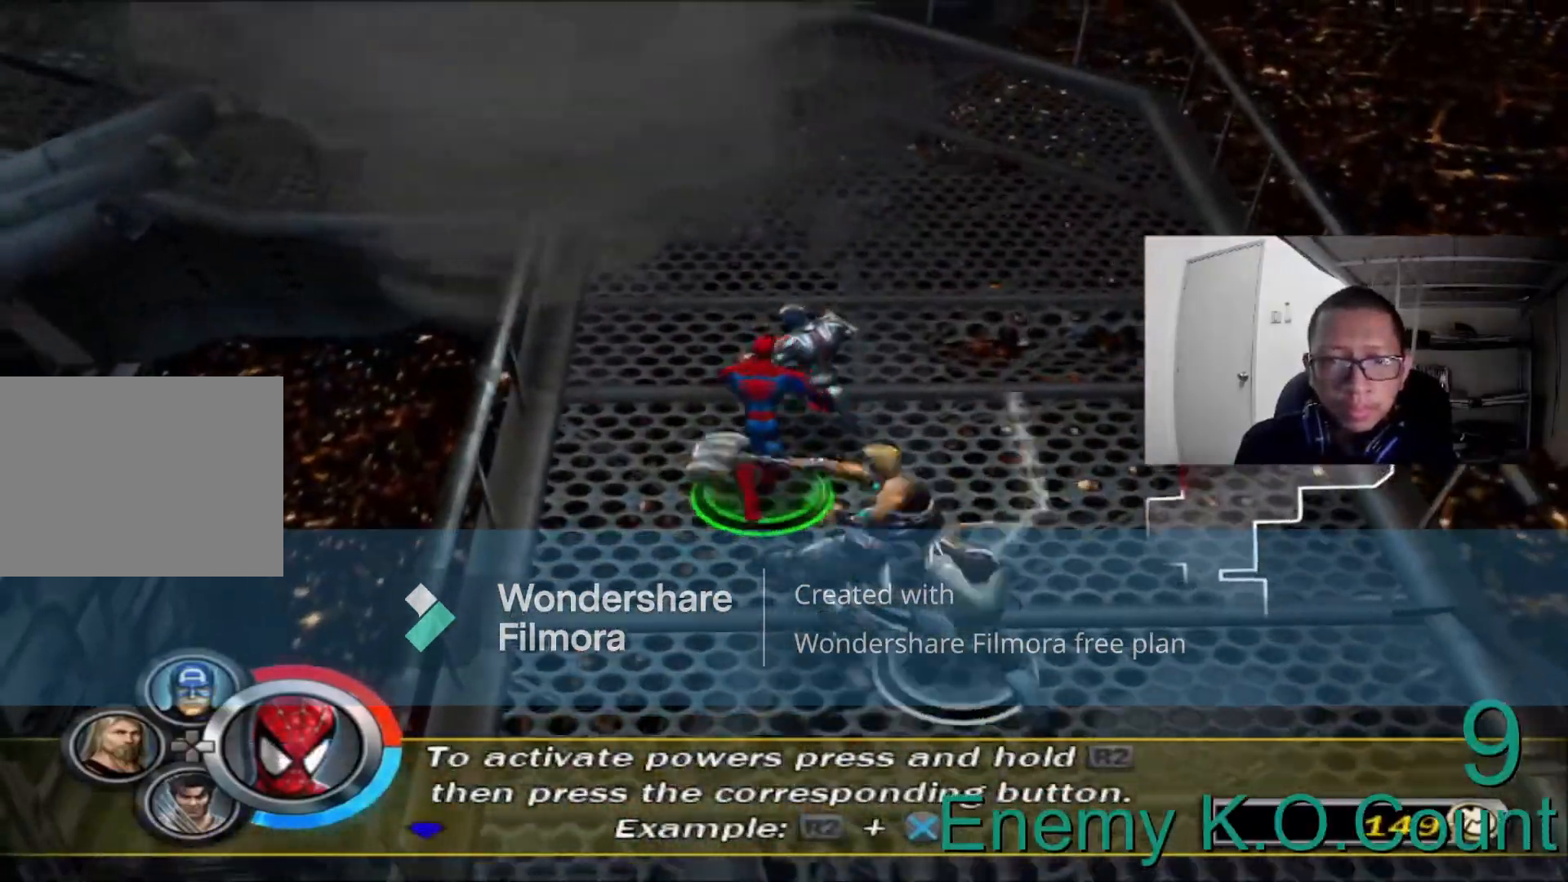
{"dt_ms": 520, "buttons": ["B"], "left_stick": "down-right", "right_stick": "center", "events": [[200, "A", "down"], [280, "A", "up"], [360, "left_stick", "down-right"], [400, "B", "down"]]}
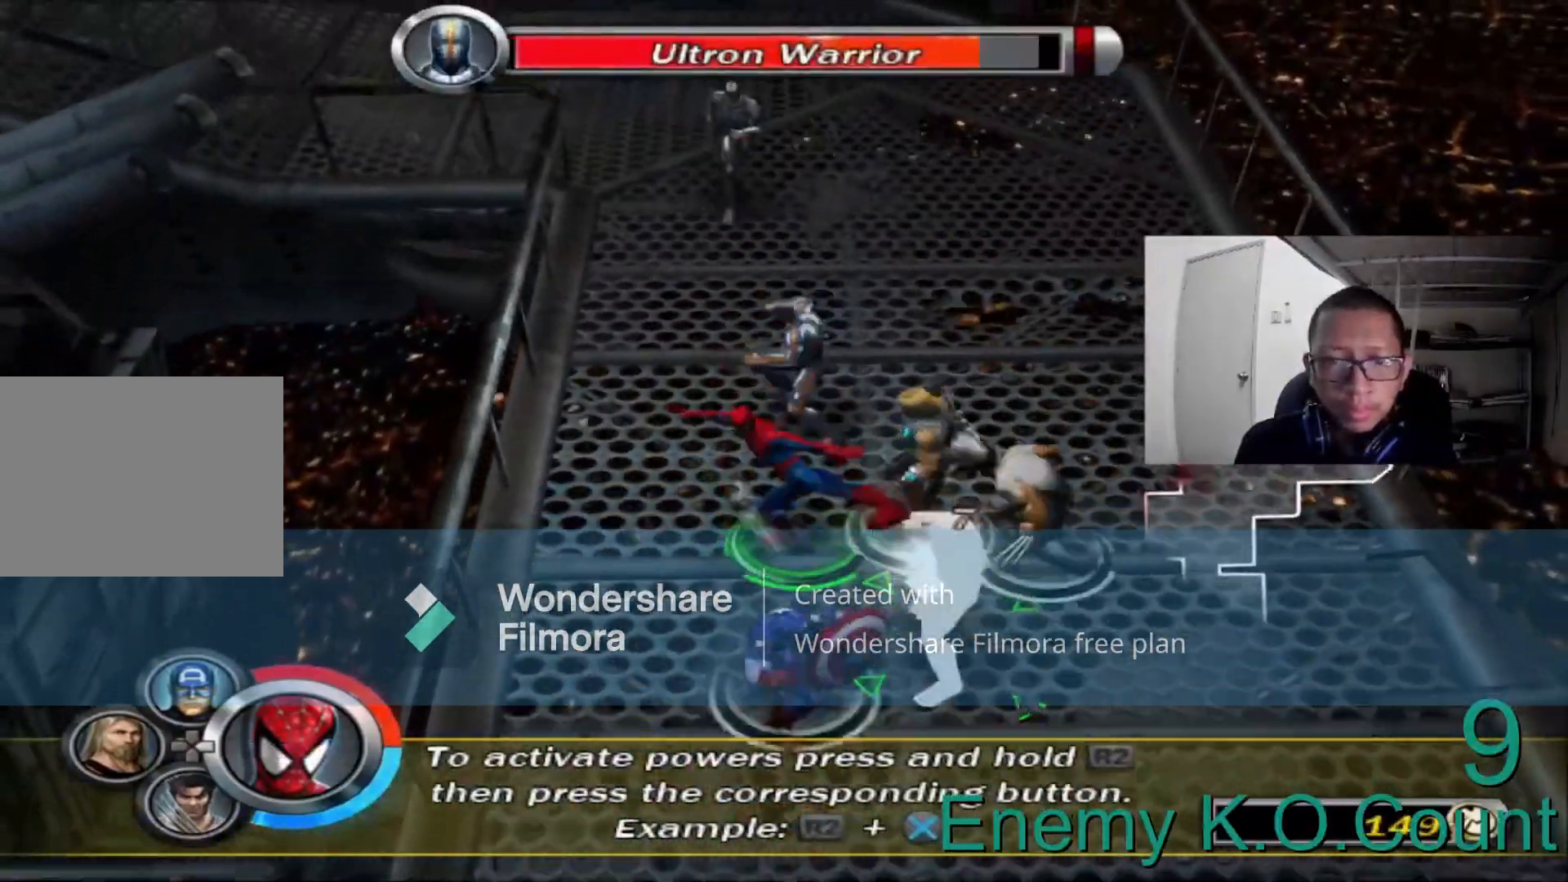
{"dt_ms": 480, "buttons": ["B"], "left_stick": "right", "right_stick": "center", "events": [[40, "B", "up"], [200, "B", "down"], [320, "B", "up"], [320, "left_stick", "right"], [440, "B", "down"]]}
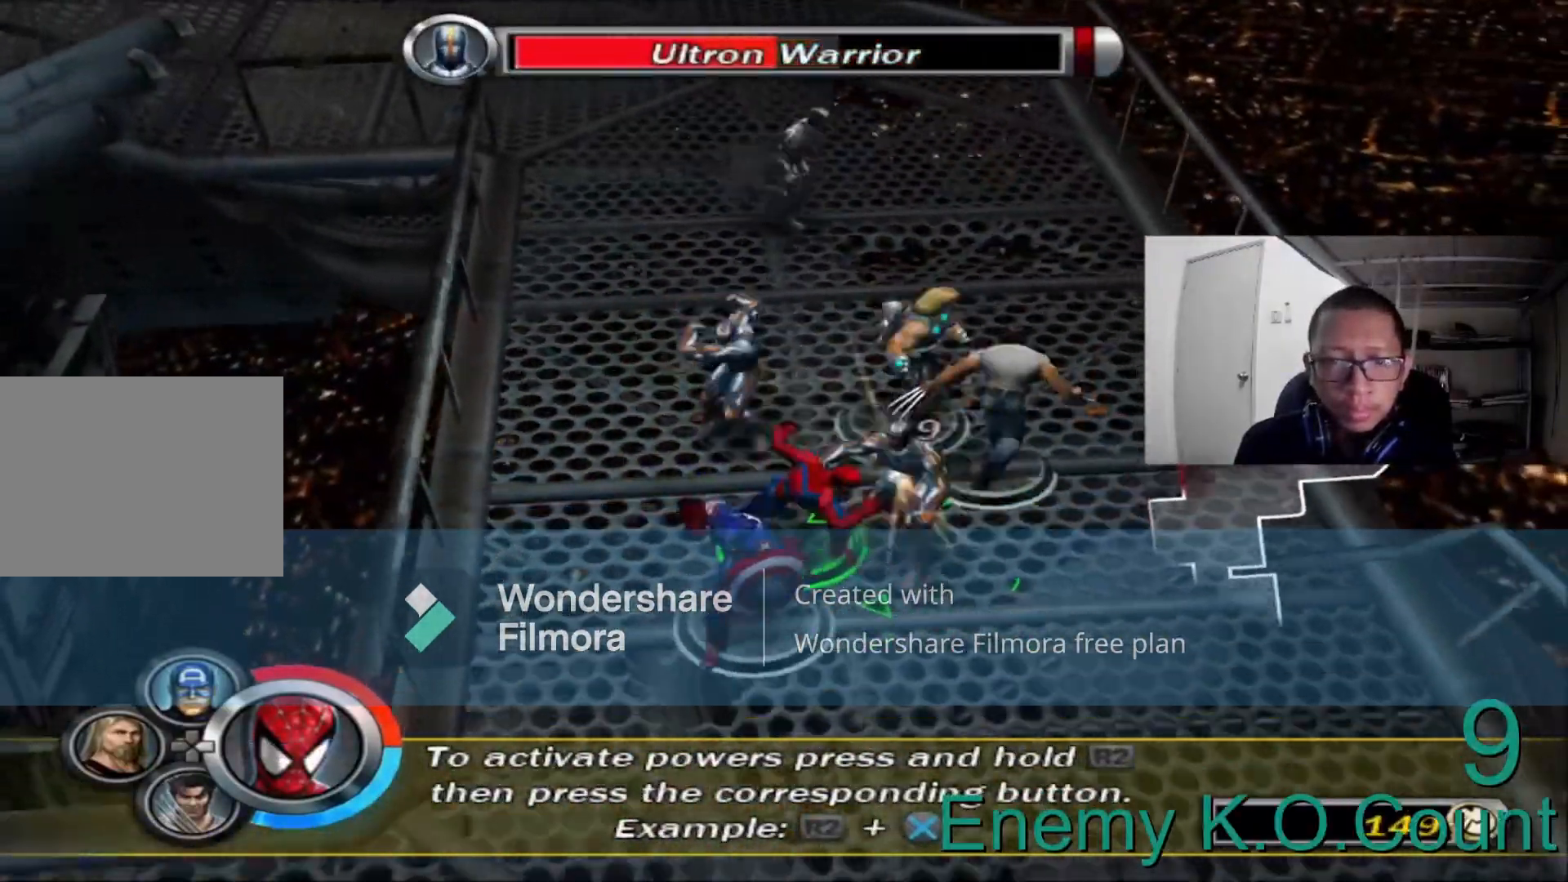
{"dt_ms": 520, "buttons": [], "left_stick": "up-right", "right_stick": "center", "events": [[80, "B", "up"], [200, "B", "down"], [320, "B", "up"], [400, "left_stick", "up-right"]]}
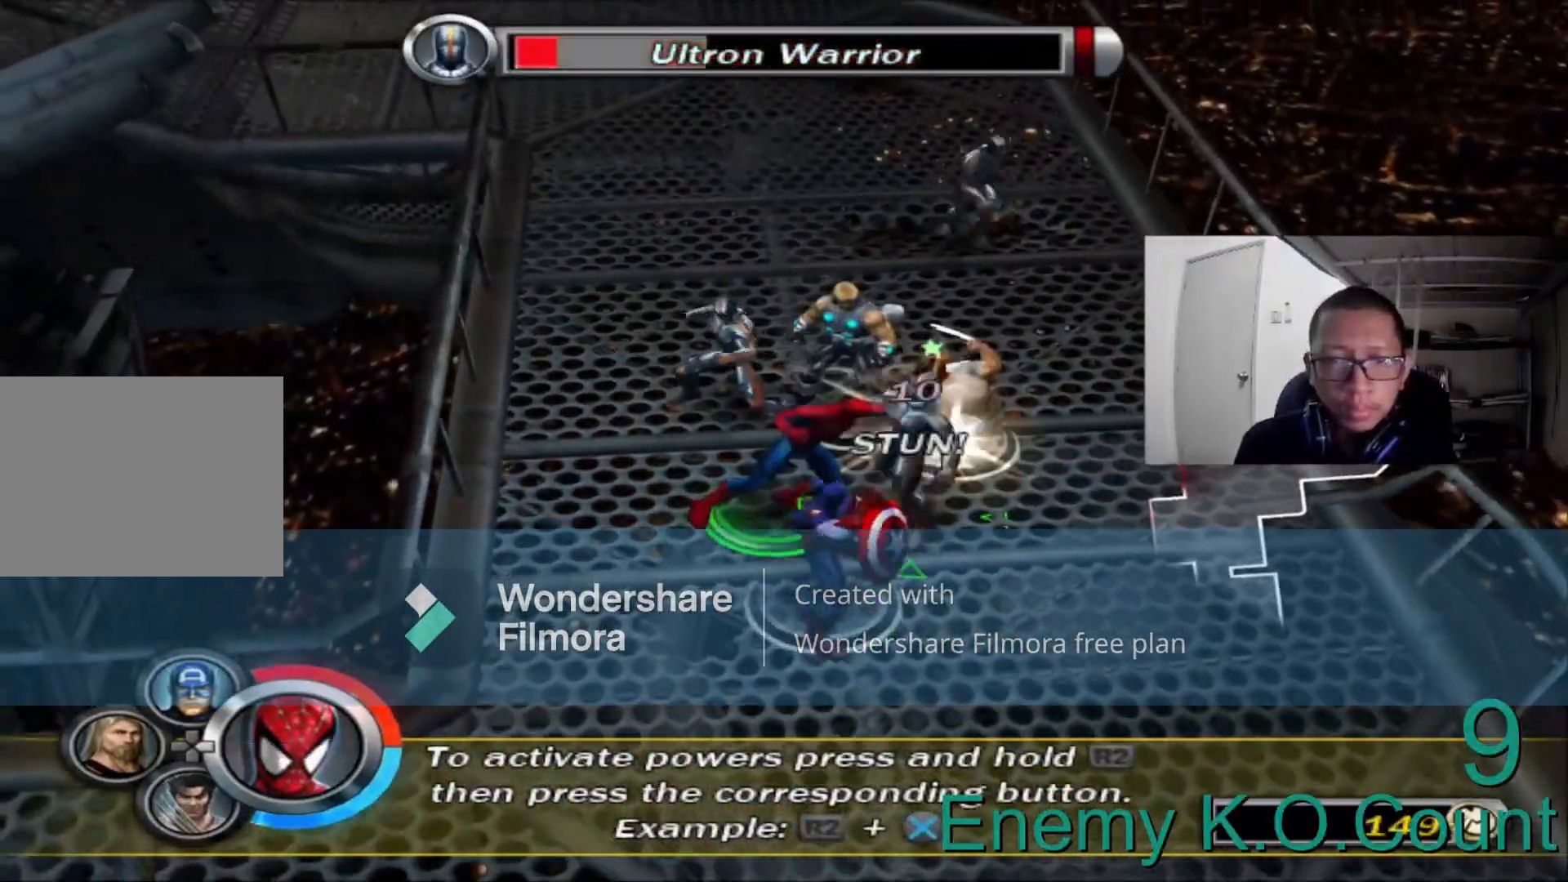
{"dt_ms": 480, "buttons": ["A"], "left_stick": "right", "right_stick": "center", "events": [[120, "A", "down"], [240, "A", "up"], [280, "left_stick", "right"], [440, "A", "down"]]}
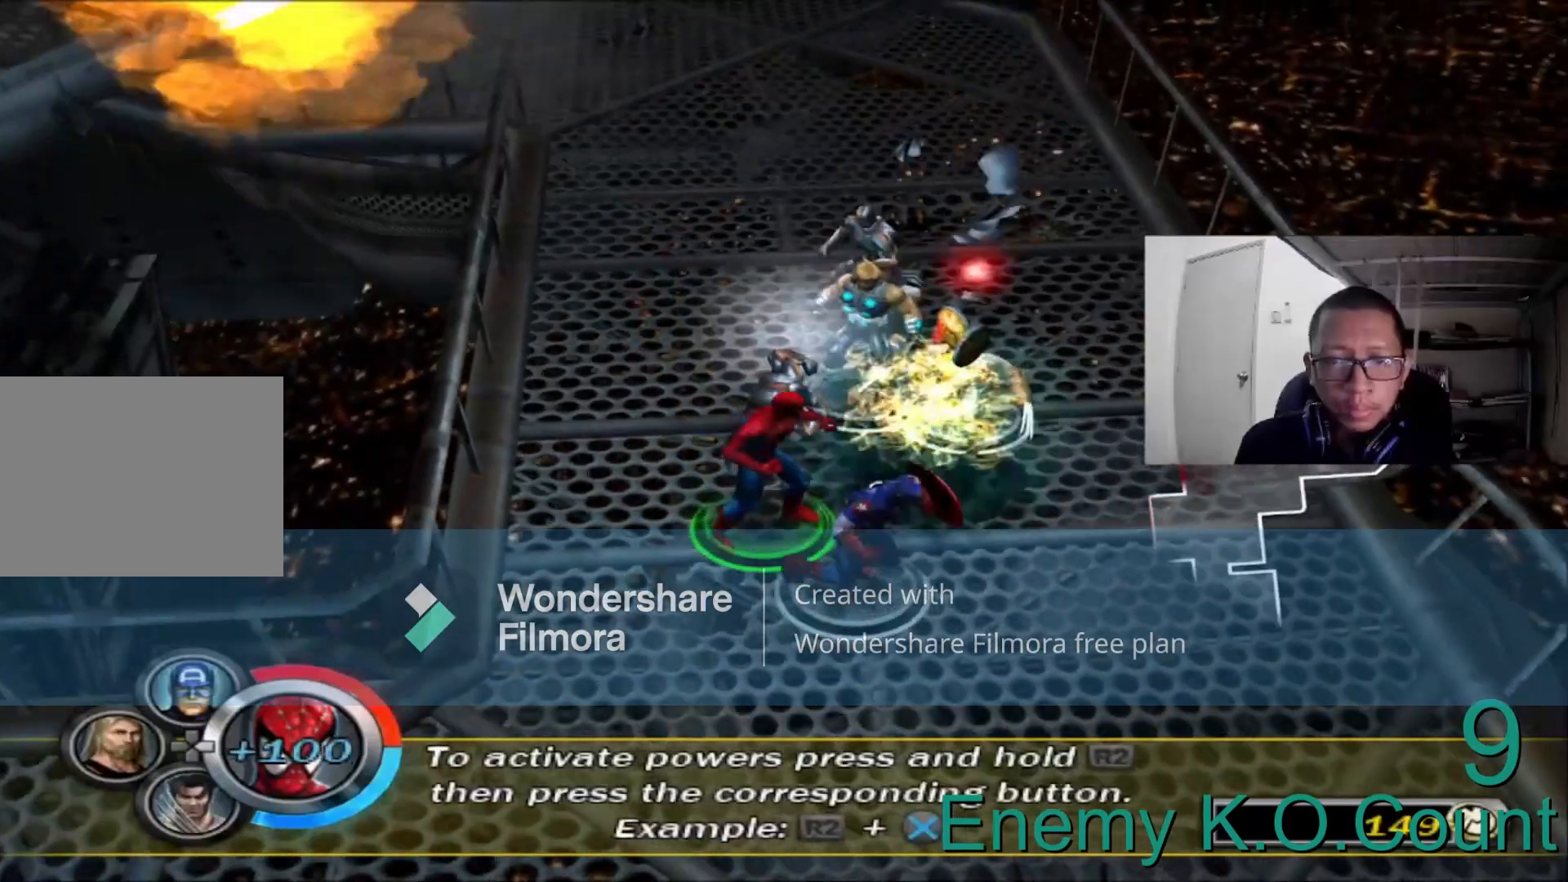
{"dt_ms": 520, "buttons": ["B"], "left_stick": "up", "right_stick": "center"}
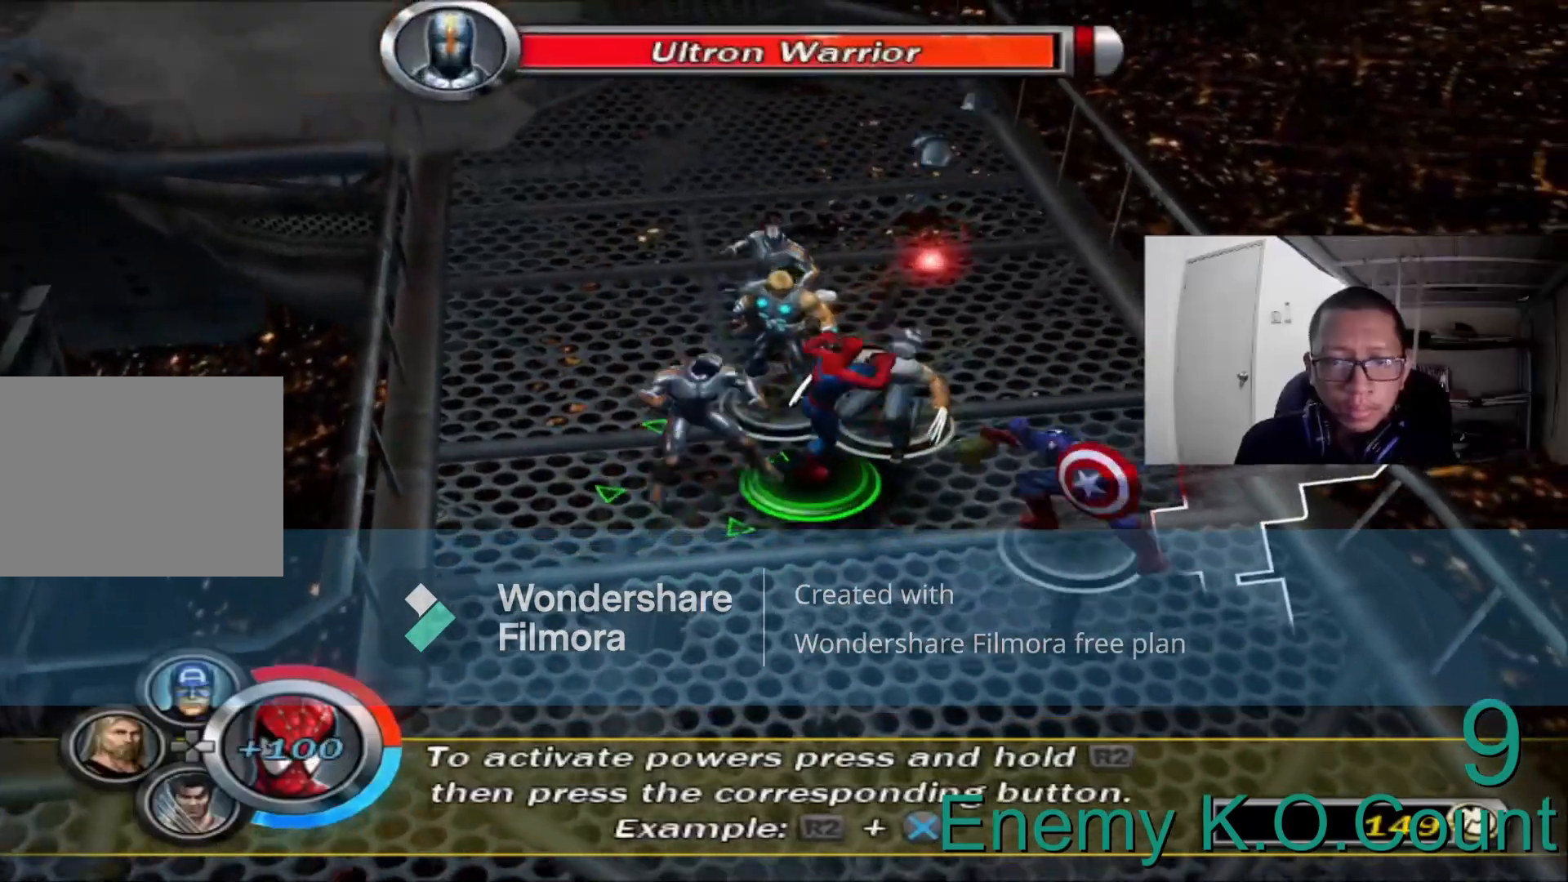
{"dt_ms": 480, "buttons": [], "left_stick": "left", "right_stick": "center", "events": [[120, "left_stick", "up-left"], [160, "B", "up"], [280, "A", "down"], [280, "left_stick", "left"], [440, "A", "up"]]}
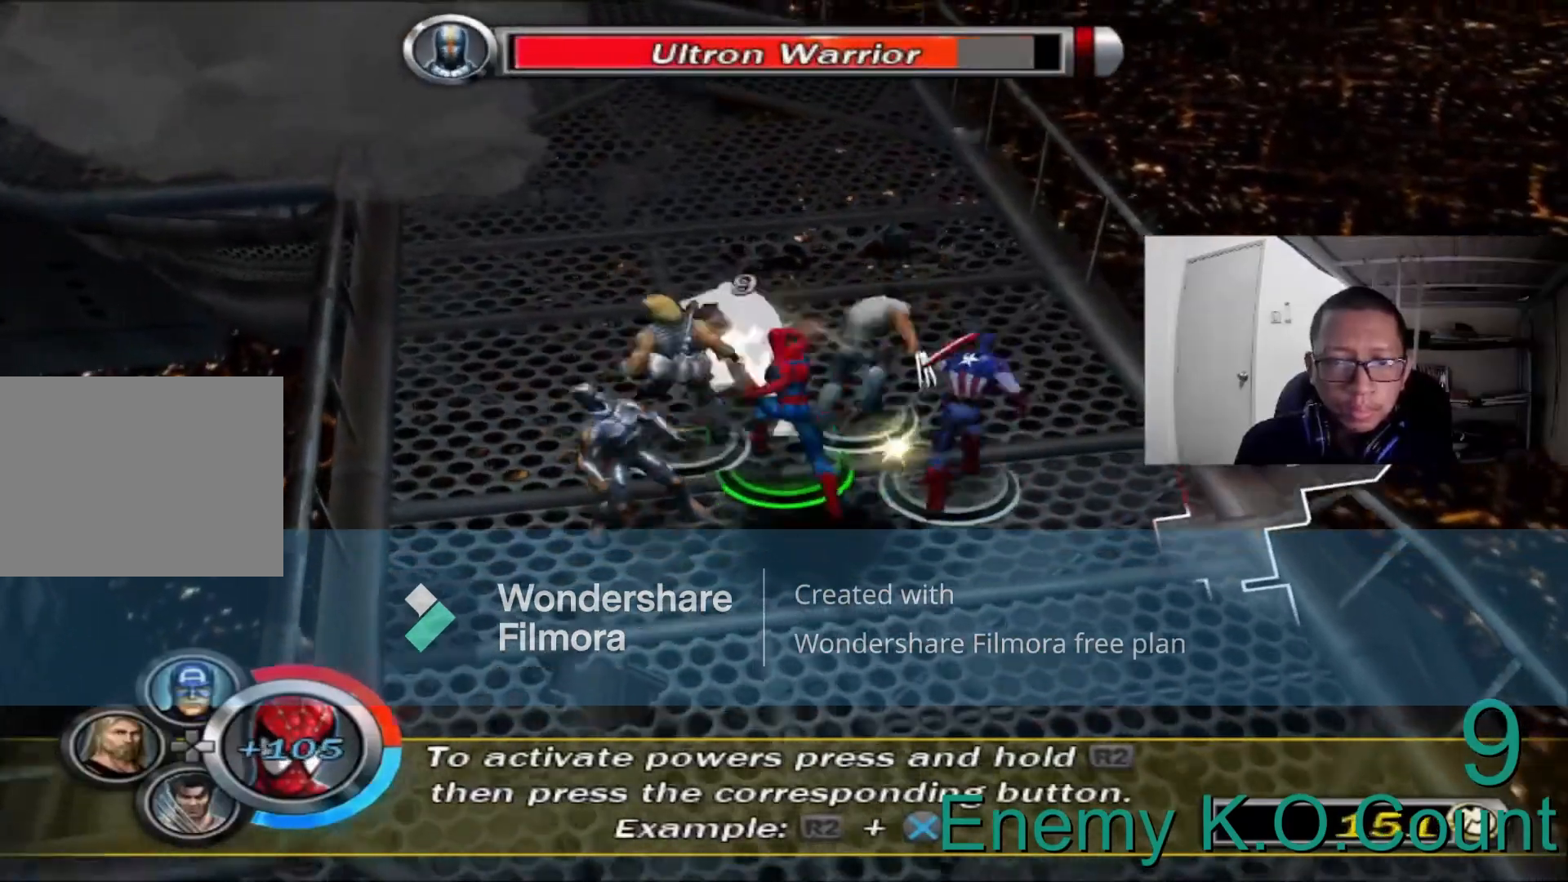
{"dt_ms": 520, "buttons": [], "left_stick": "left", "right_stick": "center", "events": [[40, "A", "down"], [200, "A", "up"], [320, "A", "down"], [440, "A", "up"]]}
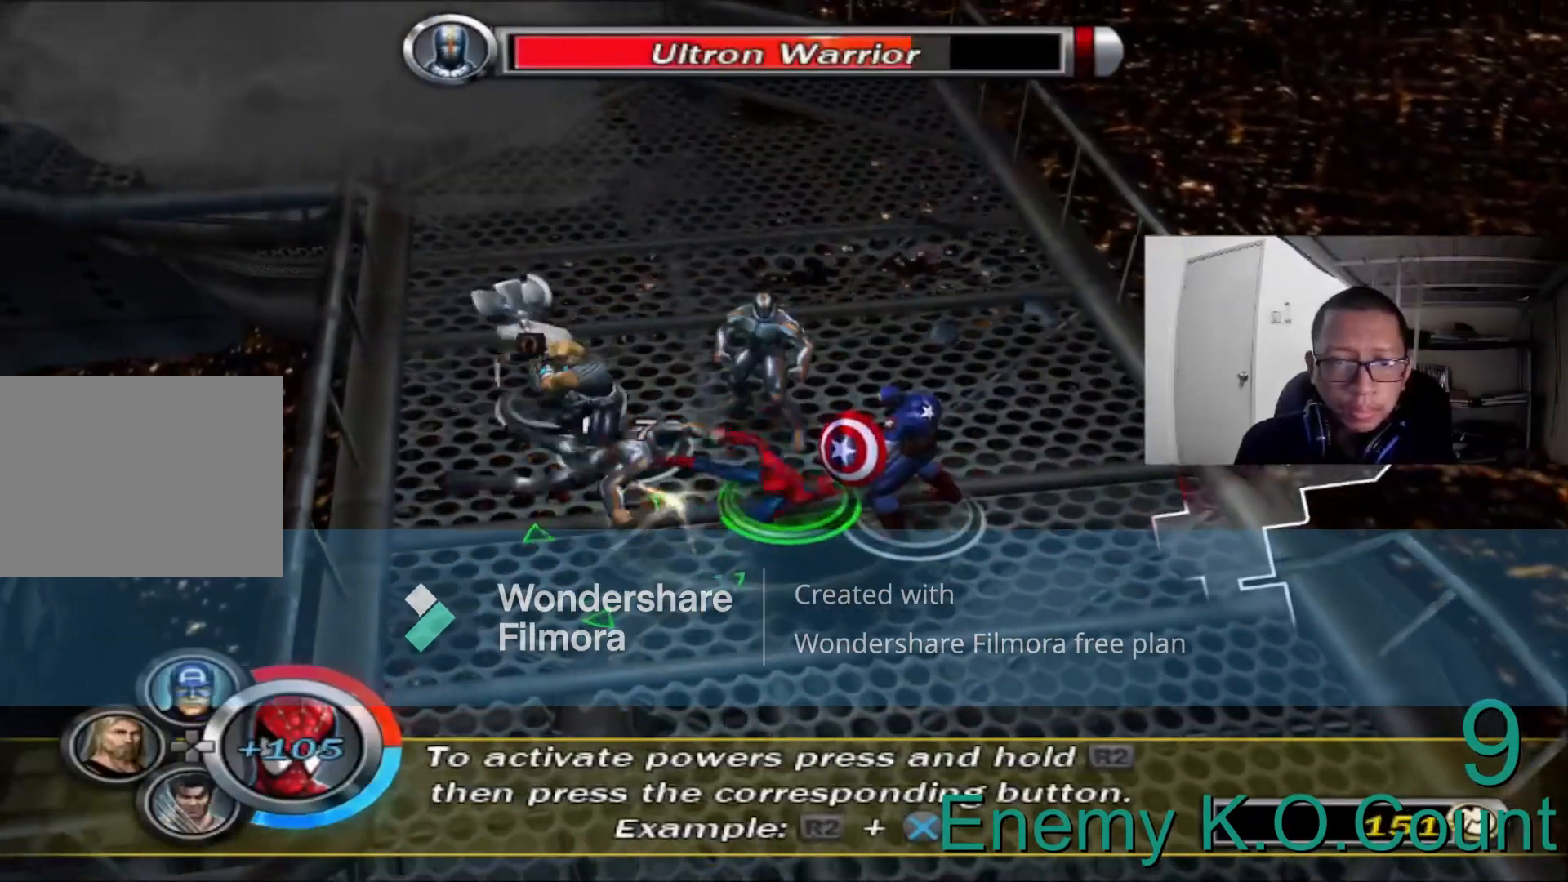
{"dt_ms": 480, "buttons": [], "left_stick": "left", "right_stick": "center", "events": [[40, "A", "down"], [240, "A", "up"]]}
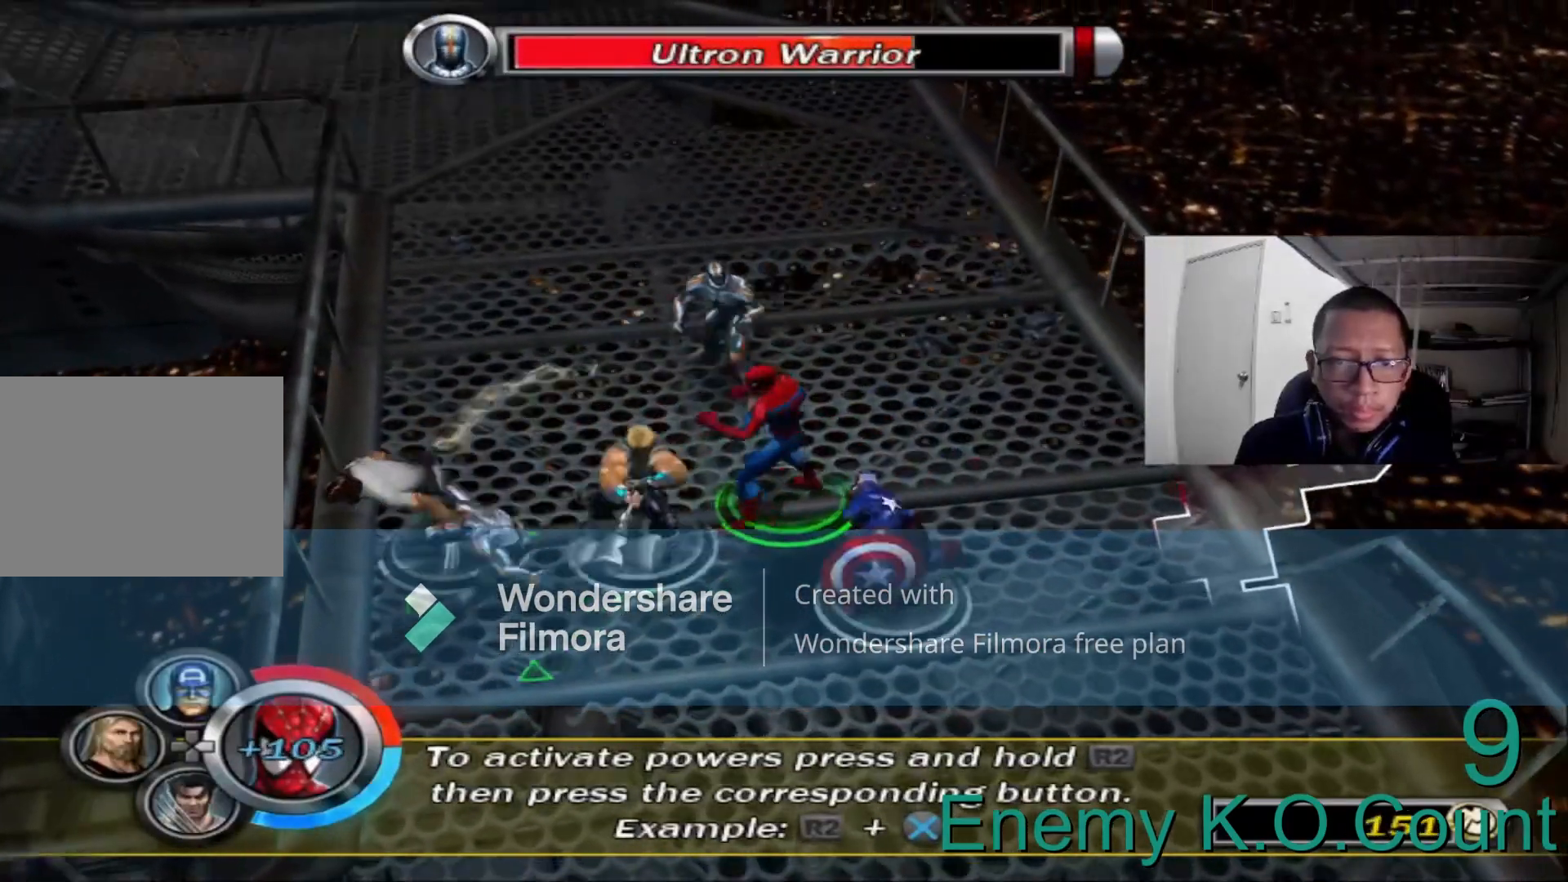
{"dt_ms": 520, "buttons": [], "left_stick": "left", "right_stick": "center", "events": [[40, "A", "down"], [200, "A", "up"], [320, "A", "down"], [480, "A", "up"]]}
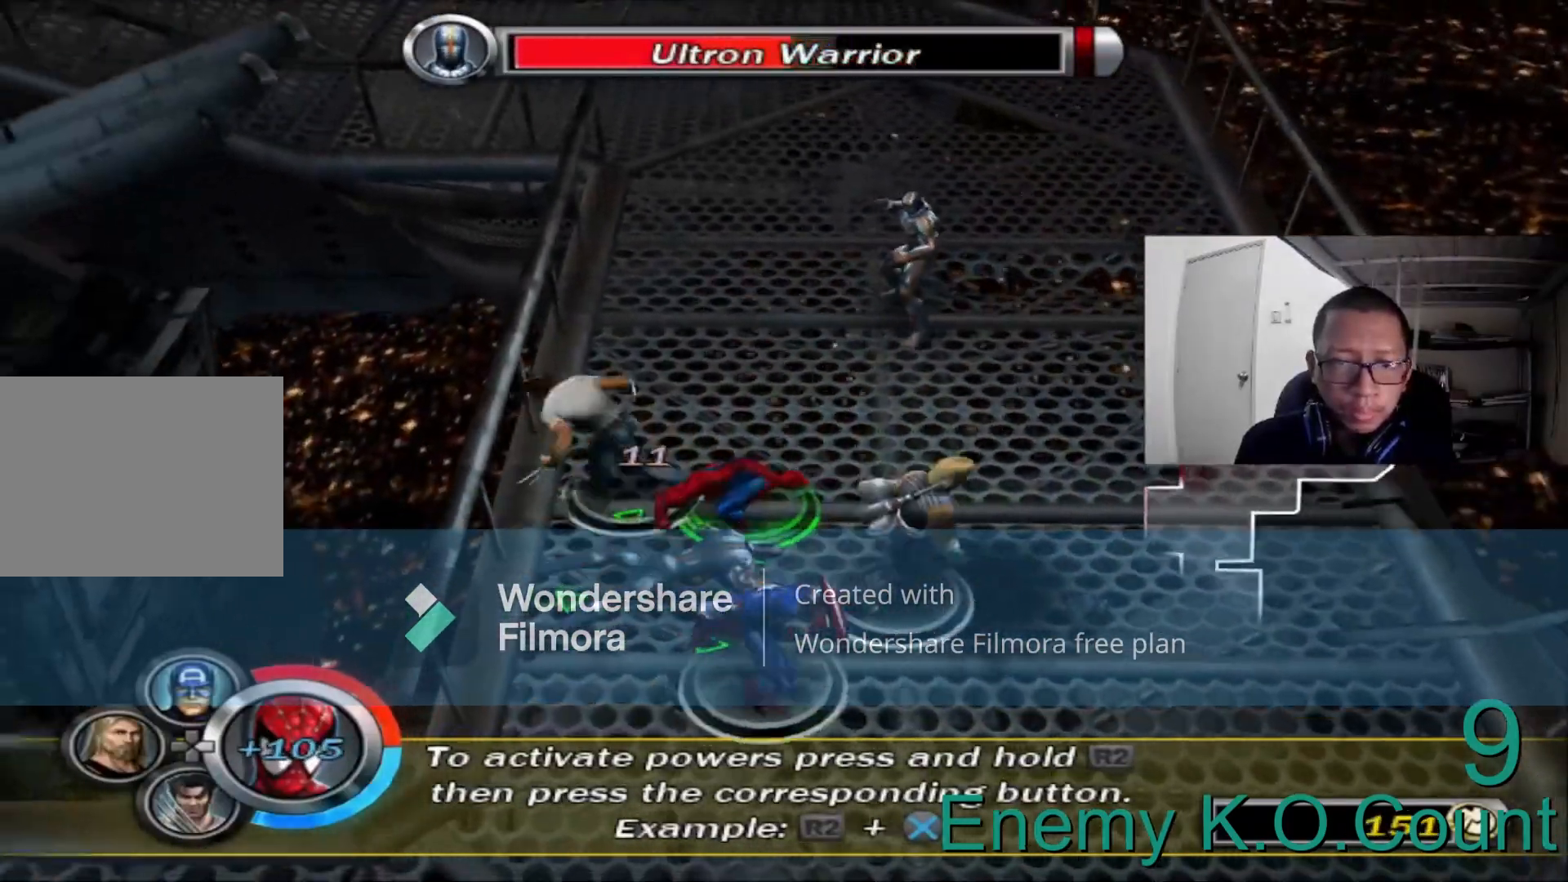
{"dt_ms": 1000, "buttons": [], "left_stick": "center", "right_stick": "center"}
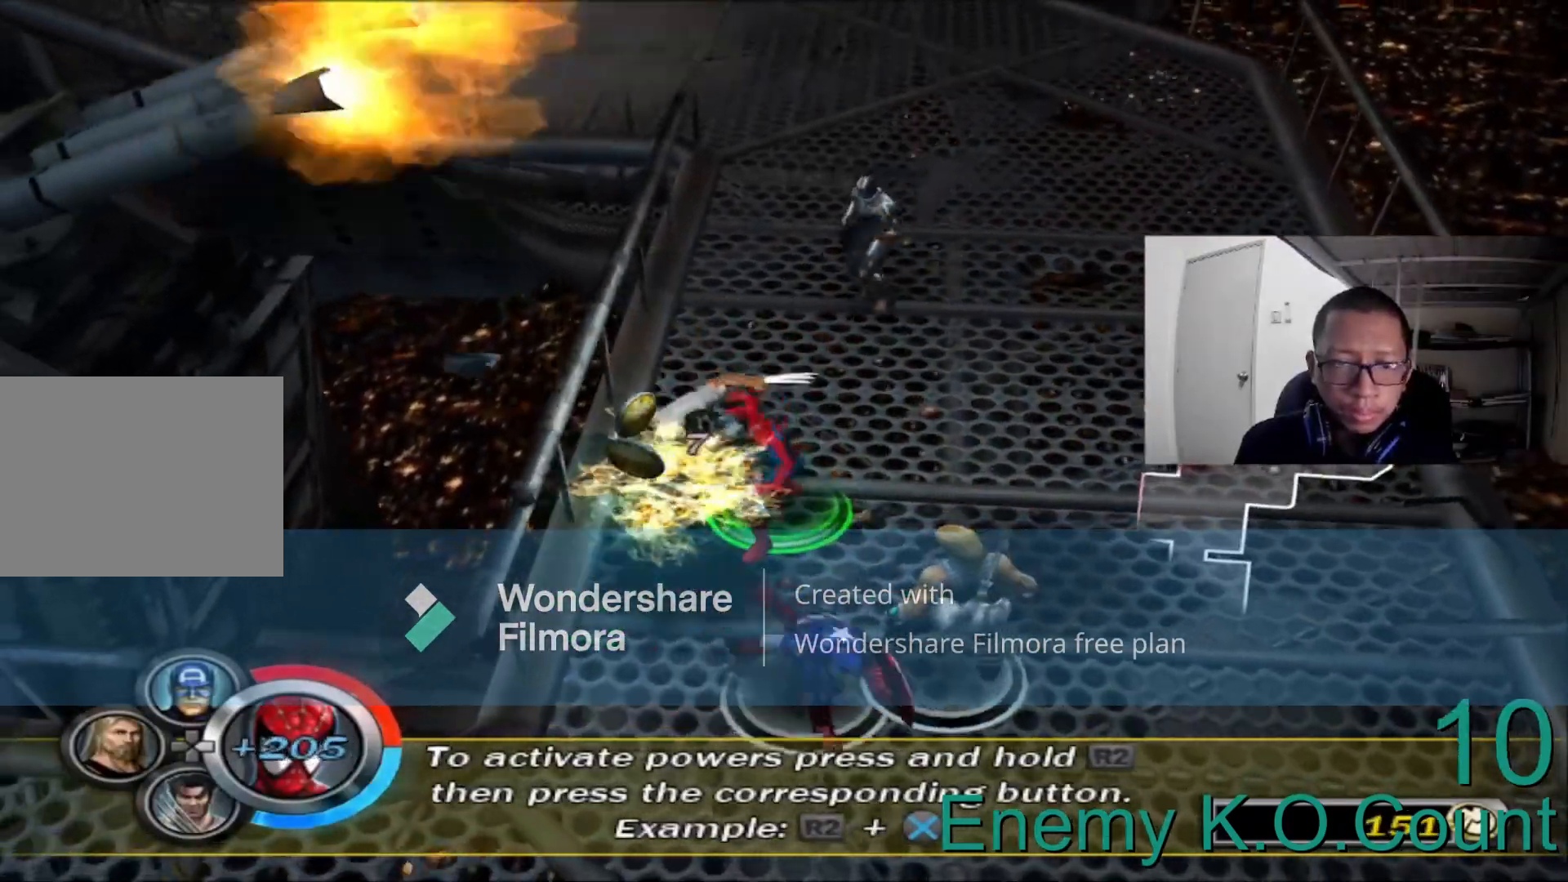
{"dt_ms": 480, "buttons": [], "left_stick": "up", "right_stick": "center", "events": [[280, "left_stick", "up"]]}
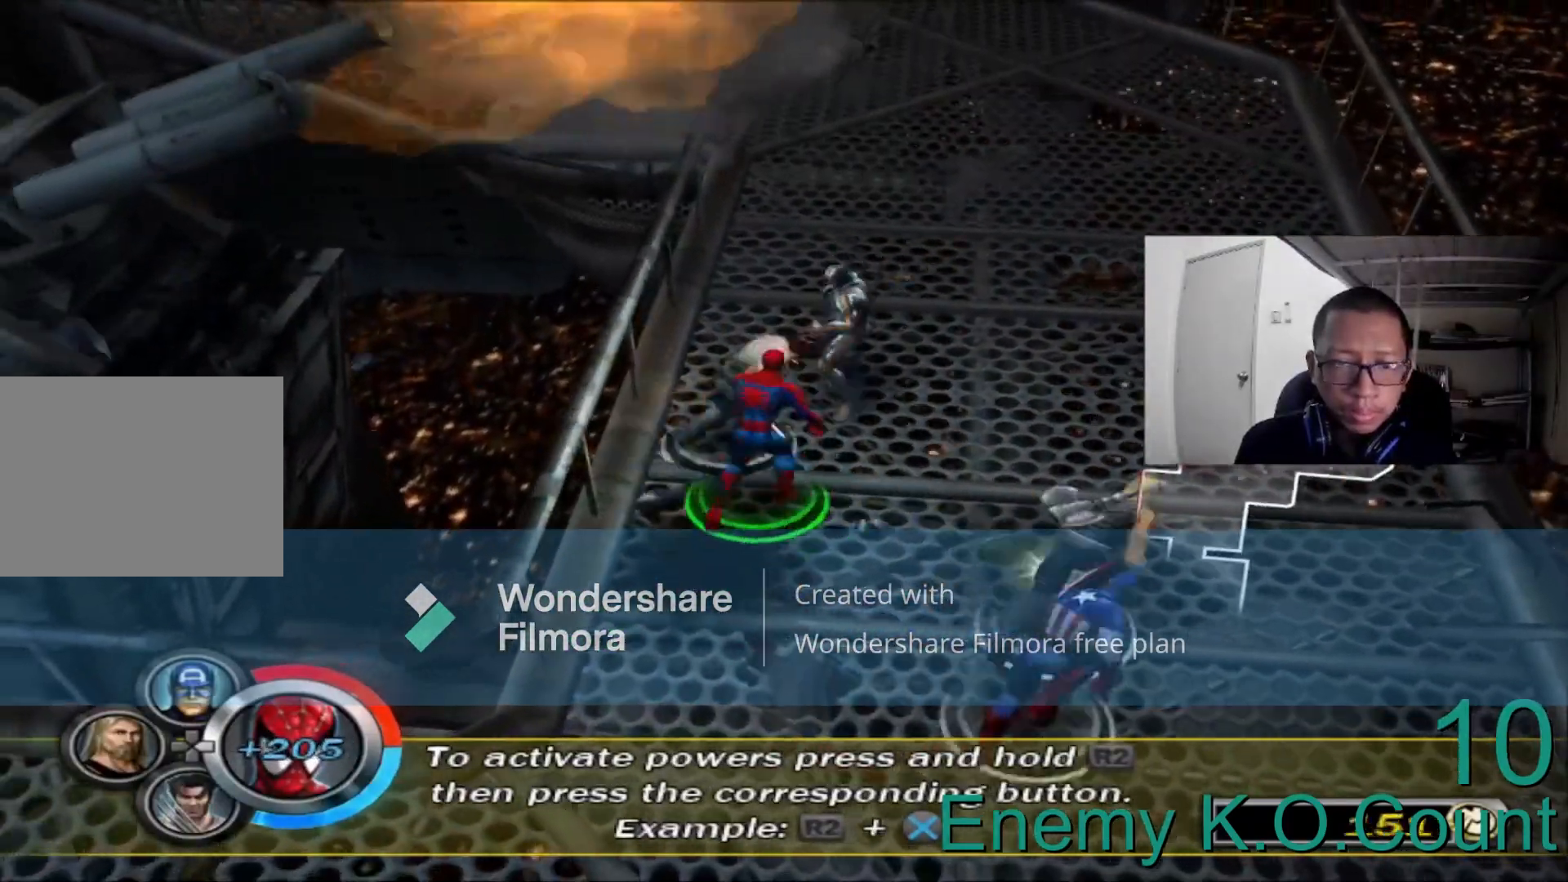
{"dt_ms": 520, "buttons": [], "left_stick": "up-right", "right_stick": "center", "events": [[40, "A", "down"], [160, "A", "up"], [280, "B", "down"], [360, "left_stick", "up-right"], [400, "B", "up"]]}
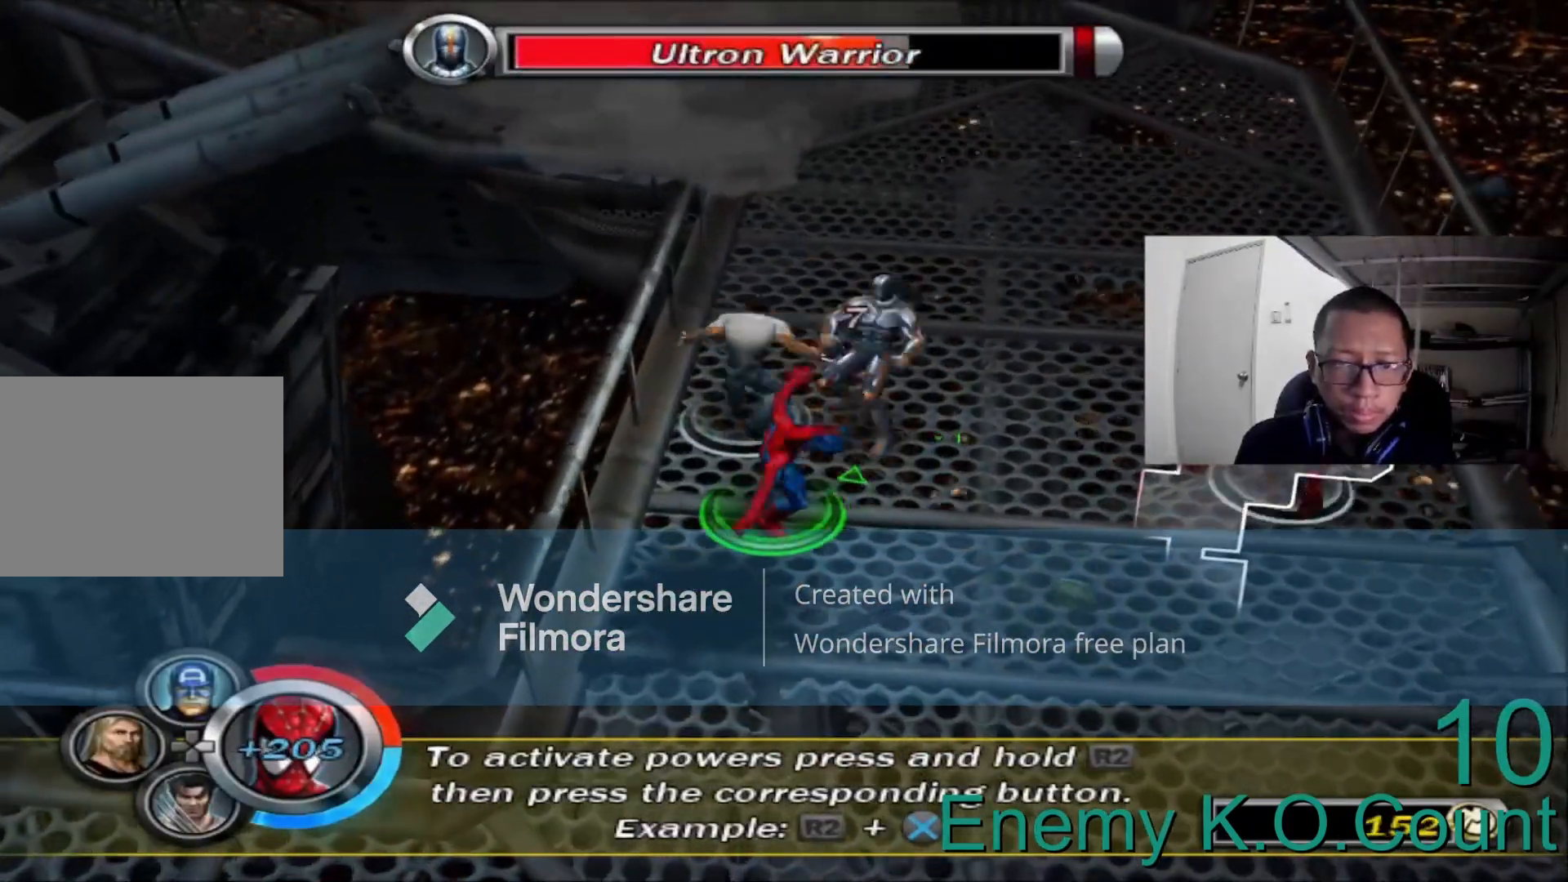
{"dt_ms": 480, "buttons": [], "left_stick": "up-right", "right_stick": "center", "events": [[40, "B", "down"], [160, "B", "up"], [320, "A", "down"], [480, "A", "up"]]}
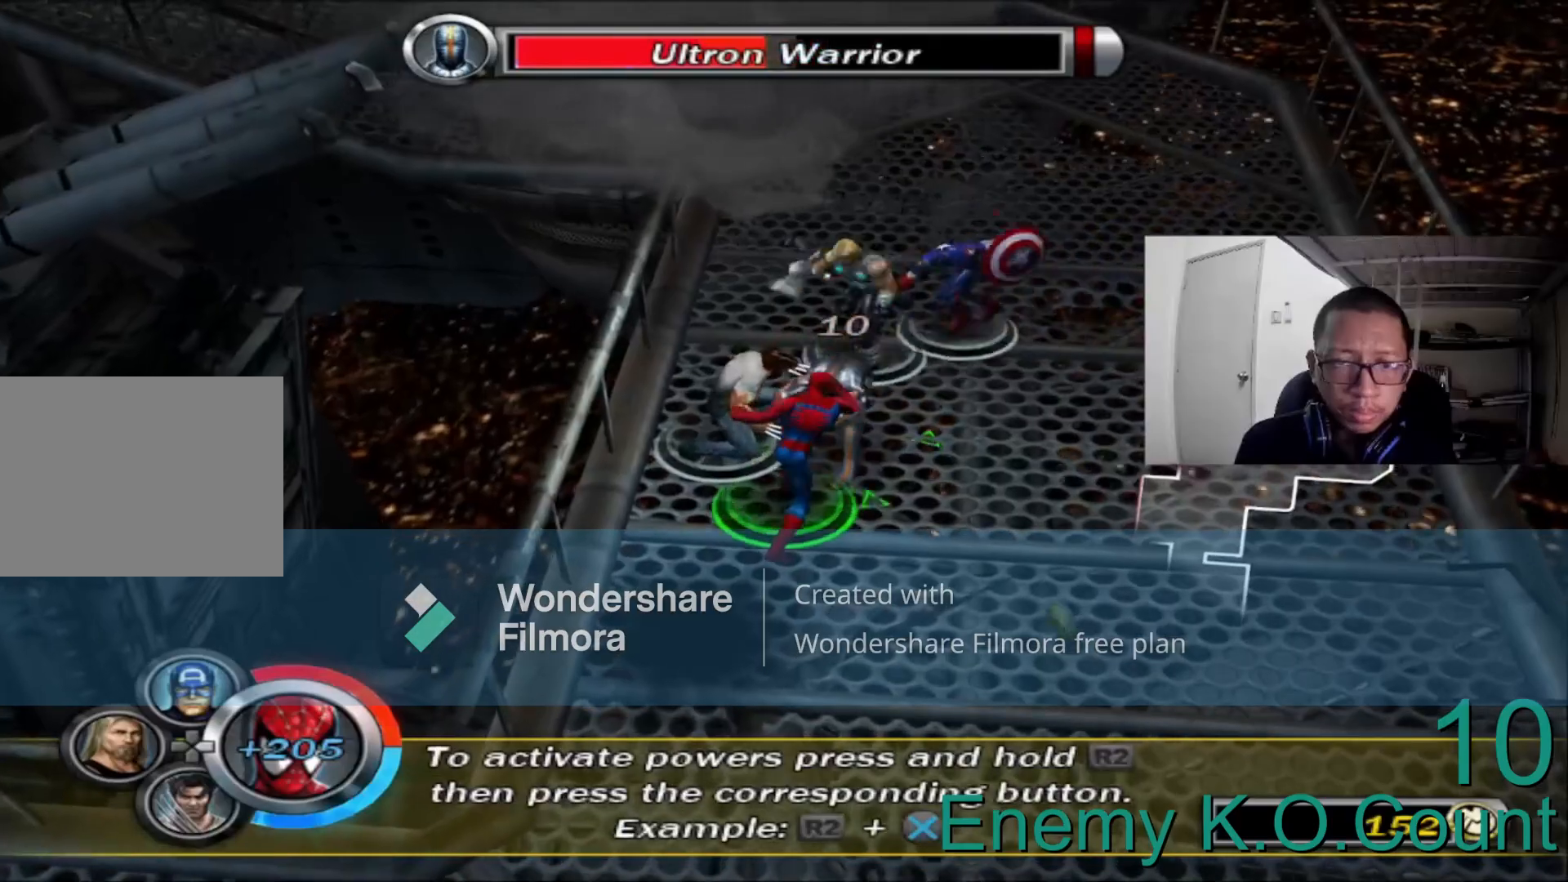
{"dt_ms": 520, "buttons": [], "left_stick": "up-right", "right_stick": "center", "events": [[120, "A", "down"], [240, "A", "up"]]}
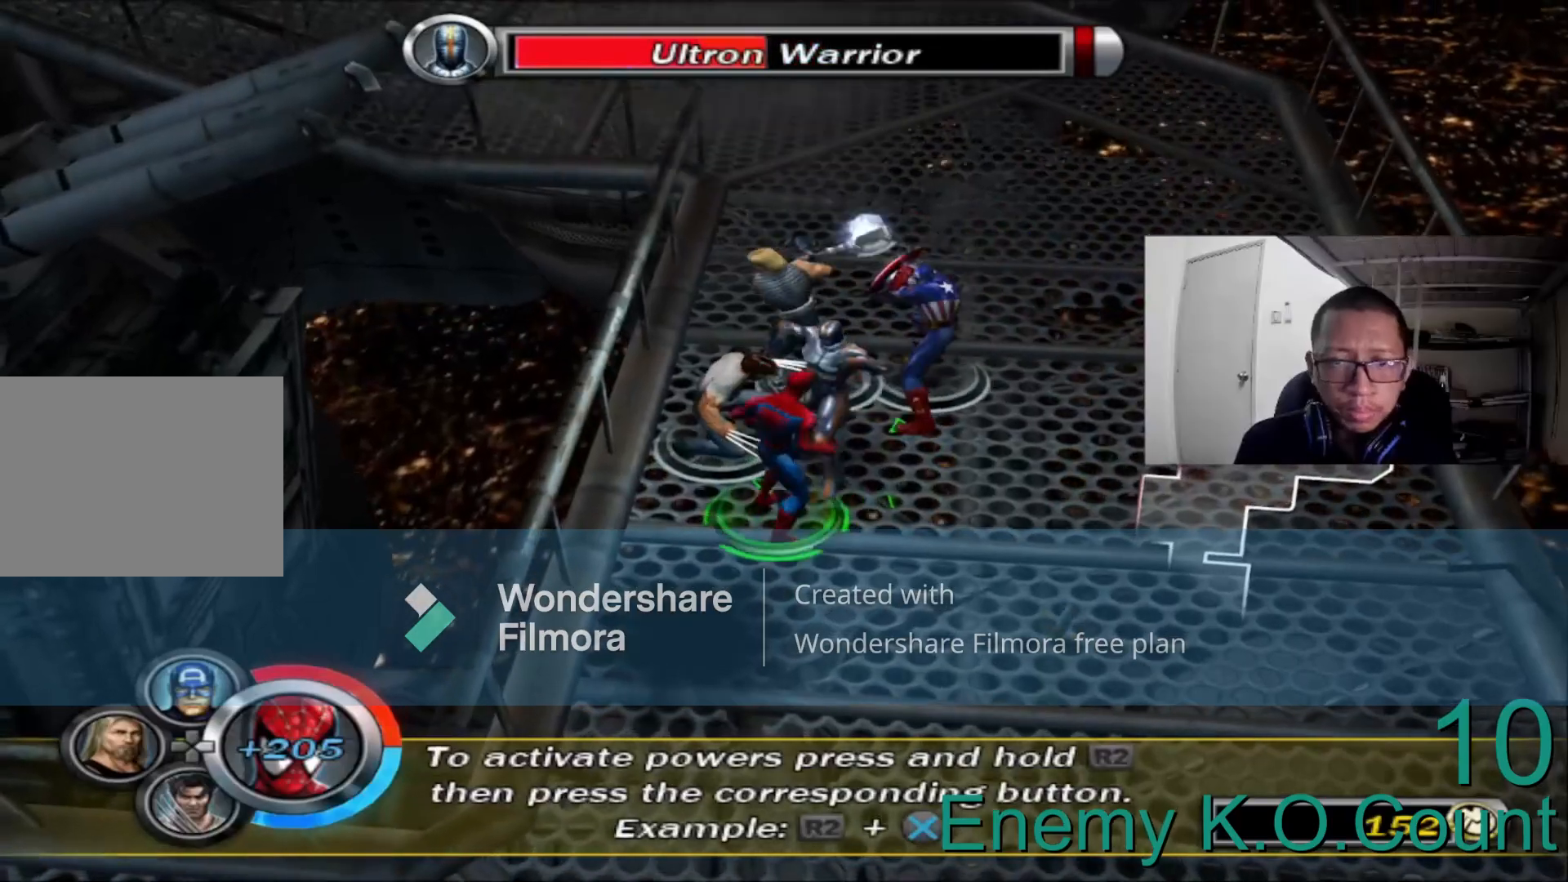
{"dt_ms": 480, "buttons": [], "left_stick": "up-right", "right_stick": "center", "events": [[320, "A", "down"], [480, "A", "up"]]}
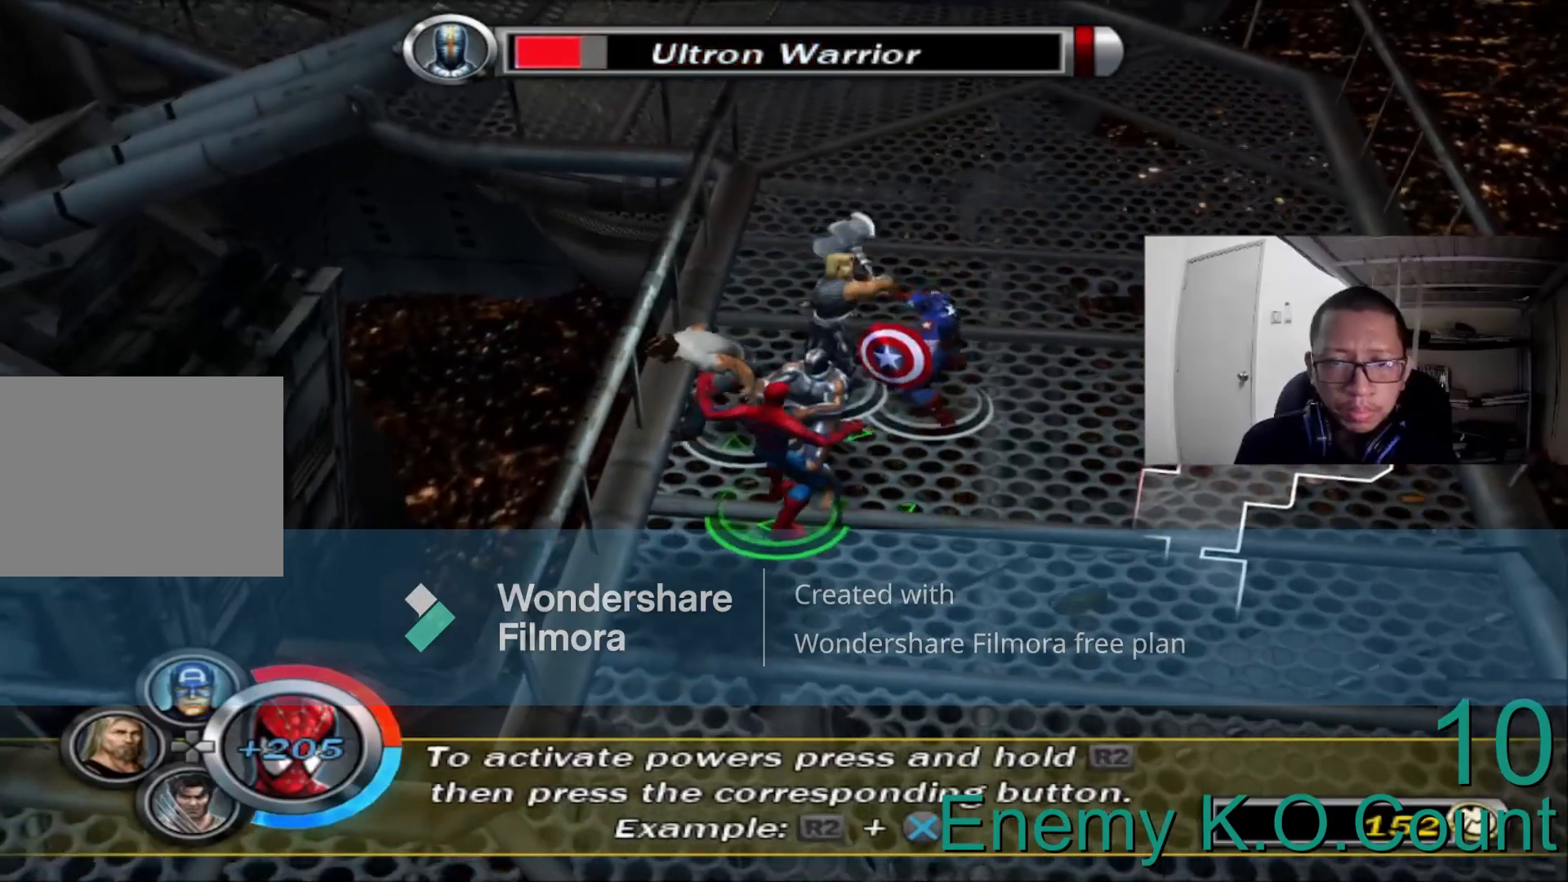
{"dt_ms": 1000, "buttons": [], "left_stick": "up-left", "right_stick": "center"}
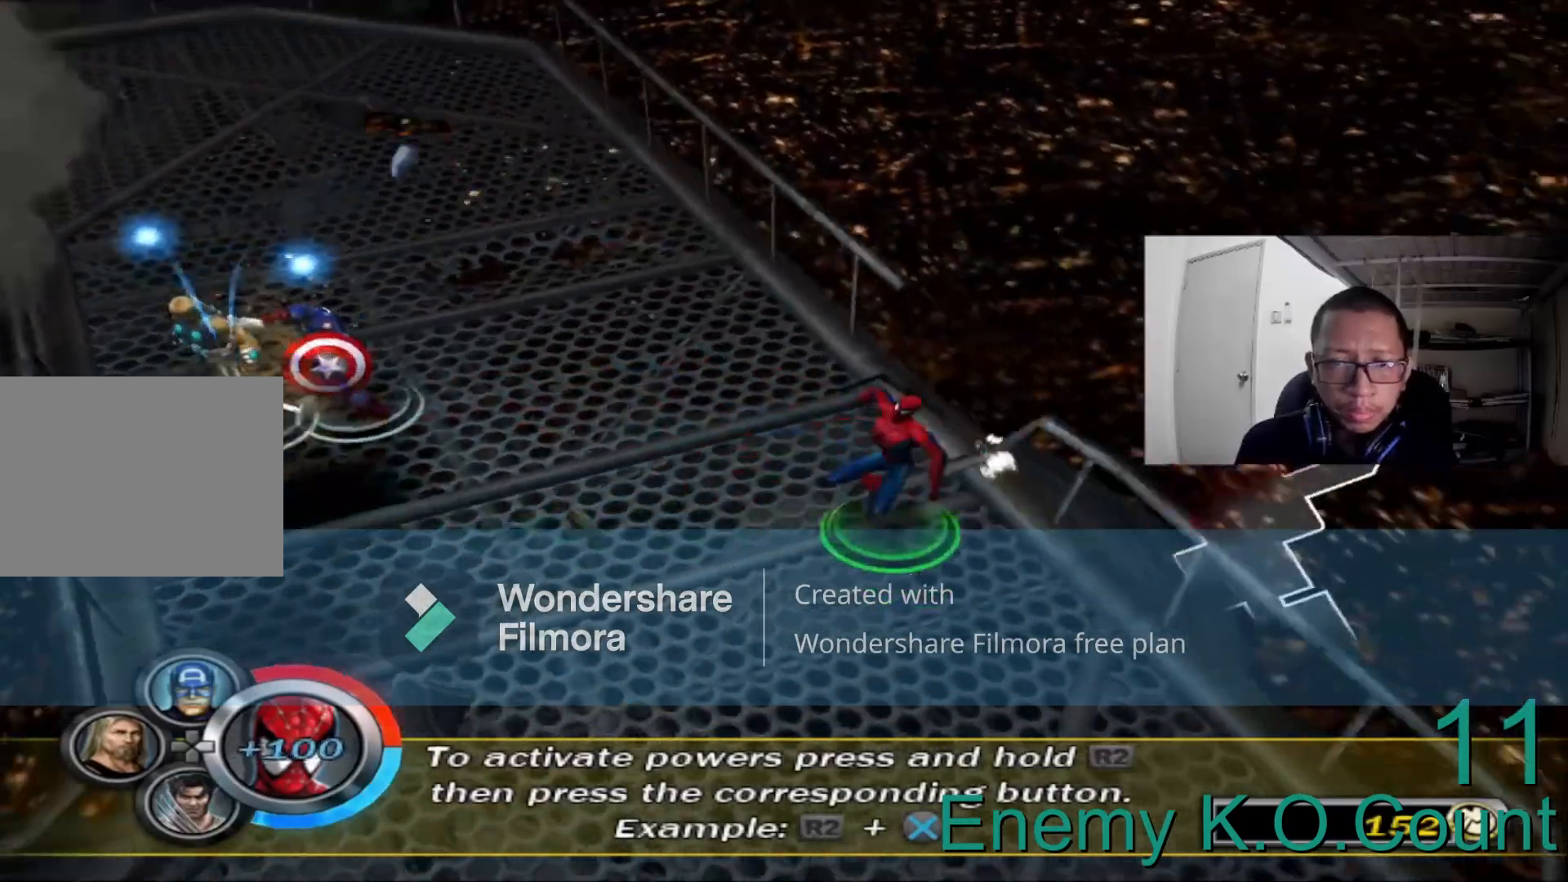
{"dt_ms": 520, "buttons": [], "left_stick": "left", "right_stick": "left", "events": [[40, "left_stick", "left"], [80, "right_stick", "left"]]}
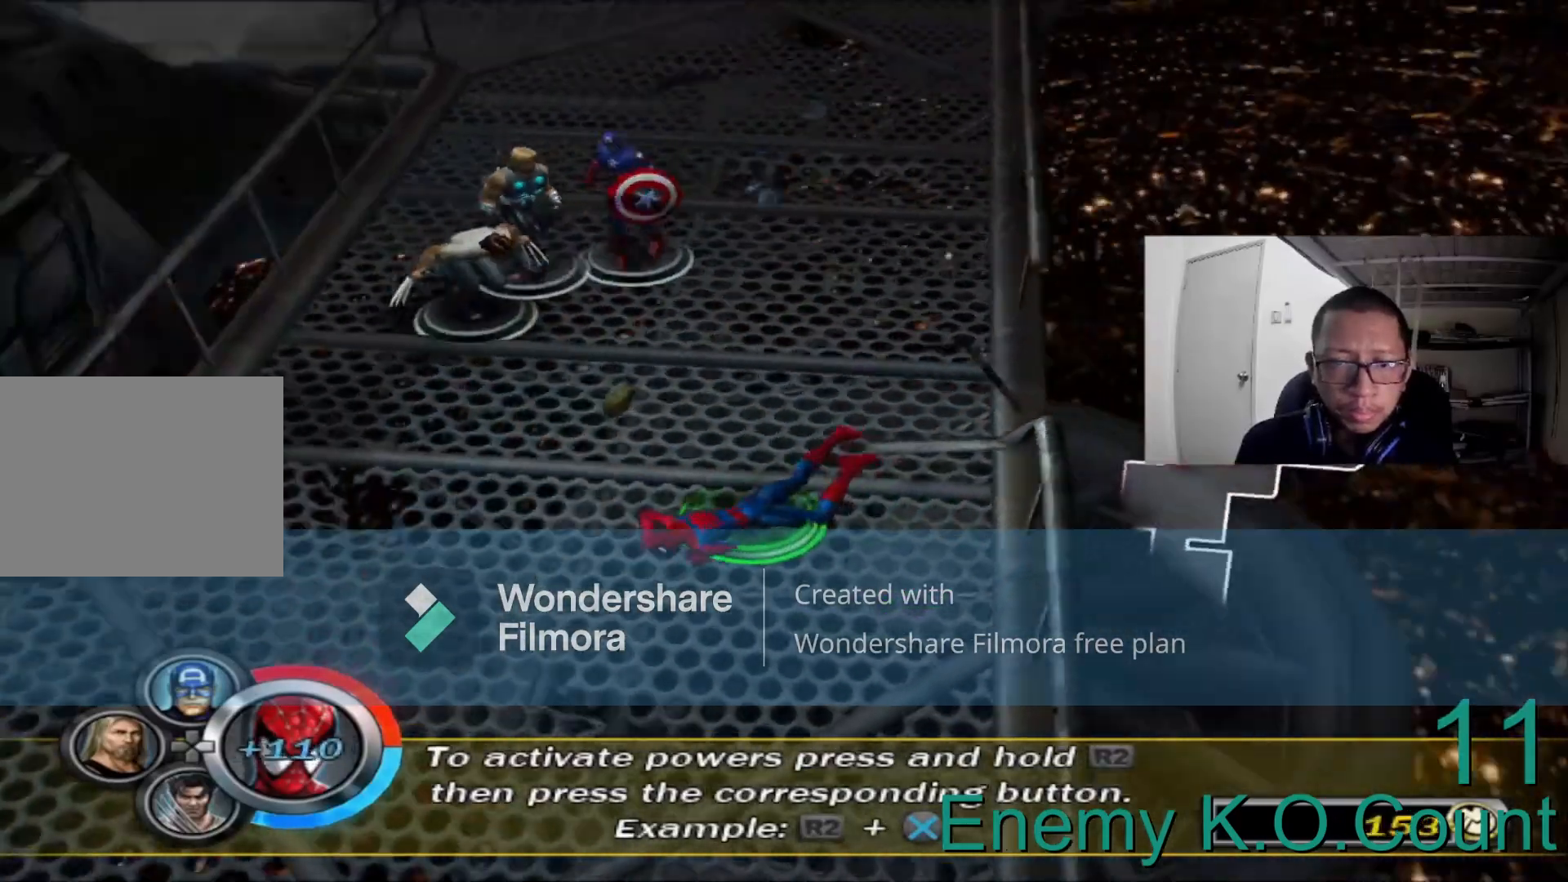
{"dt_ms": 480, "buttons": [], "left_stick": "up", "right_stick": "center", "events": [[40, "left_stick", "up"], [80, "right_stick", "center"]]}
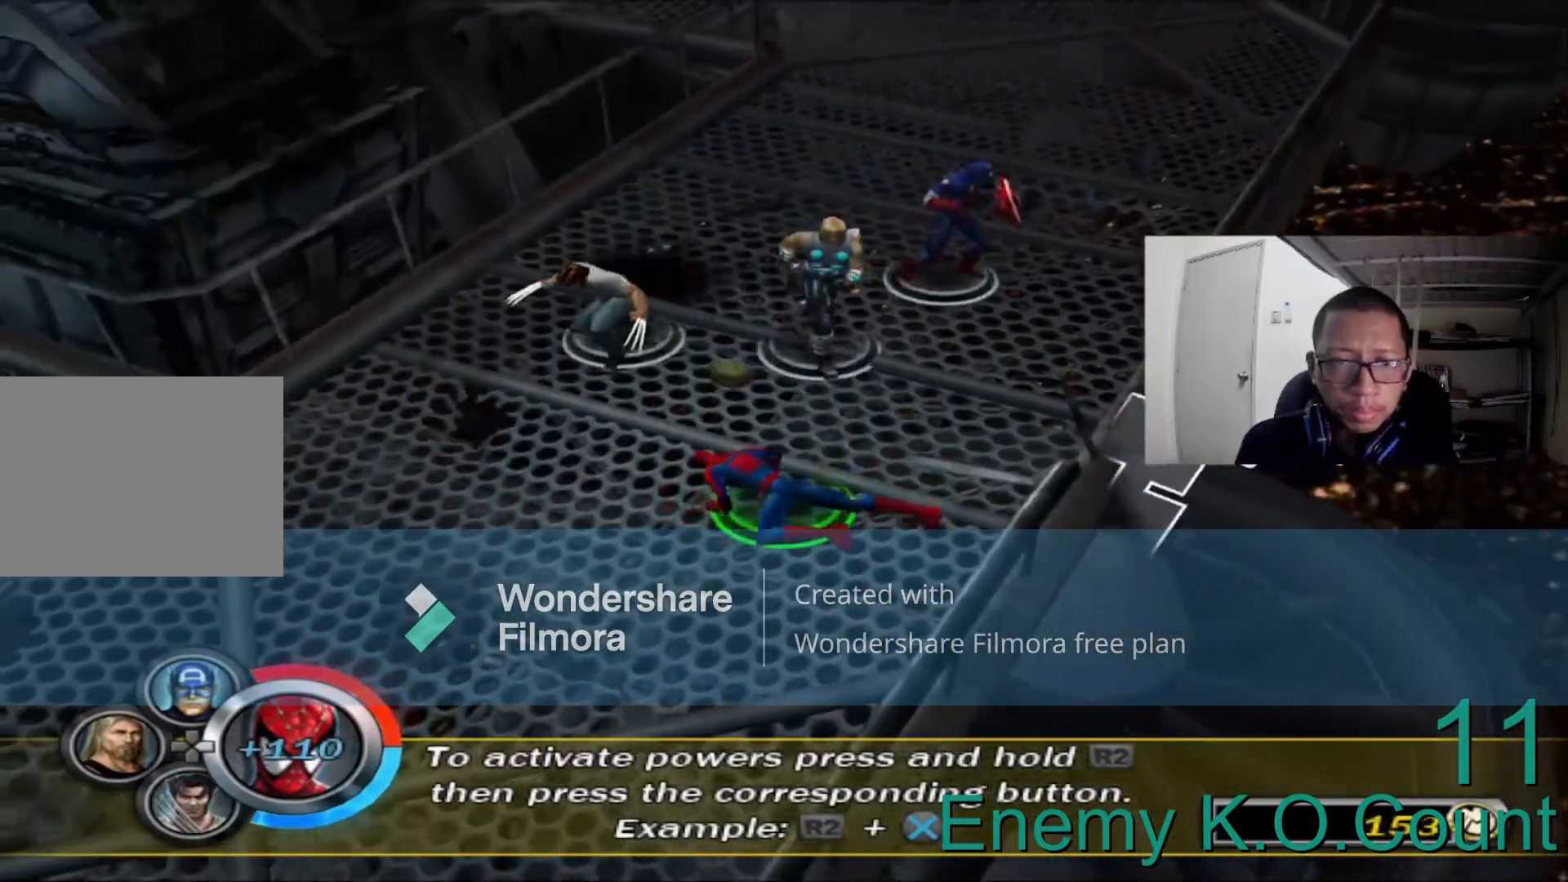
{"dt_ms": 520, "buttons": [], "left_stick": "up", "right_stick": "center", "events": []}
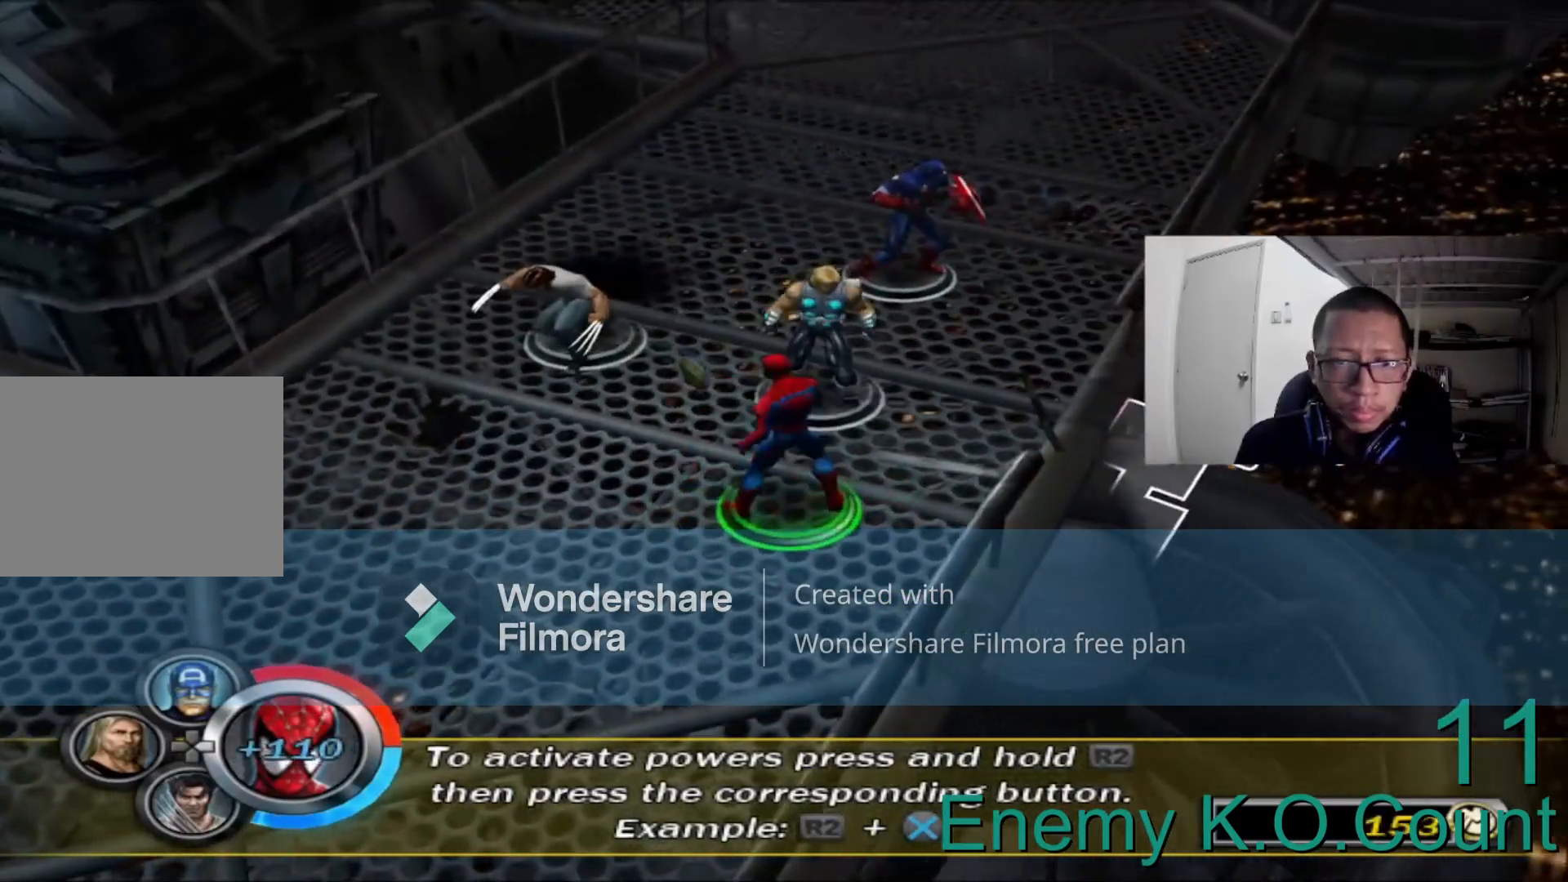
{"dt_ms": 1000, "buttons": [], "left_stick": "up-right", "right_stick": "right"}
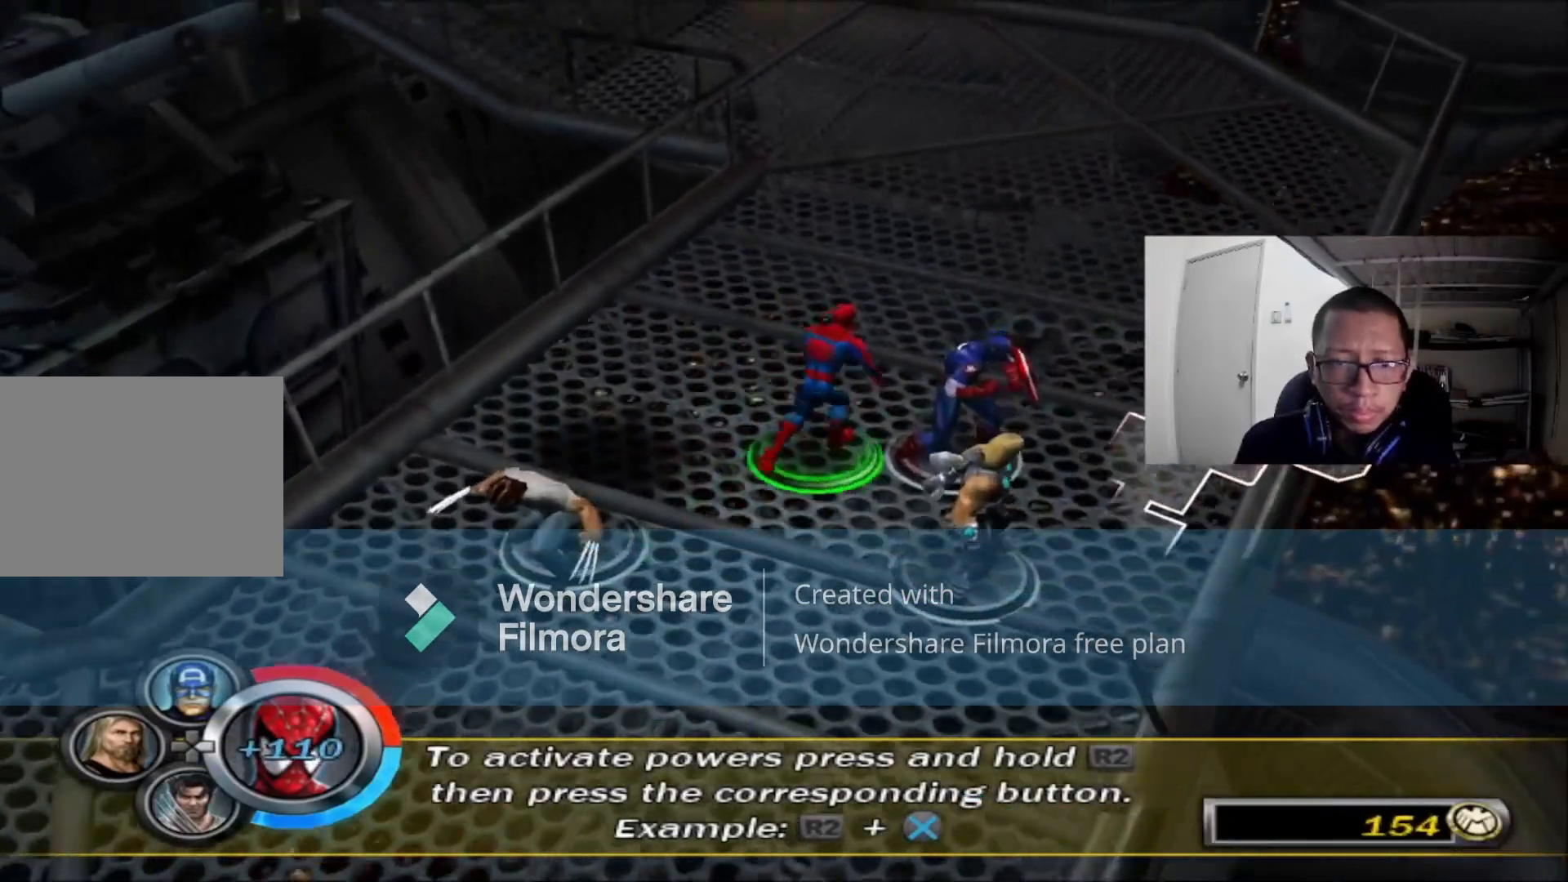
{"dt_ms": 1000, "buttons": [], "left_stick": "up", "right_stick": "center"}
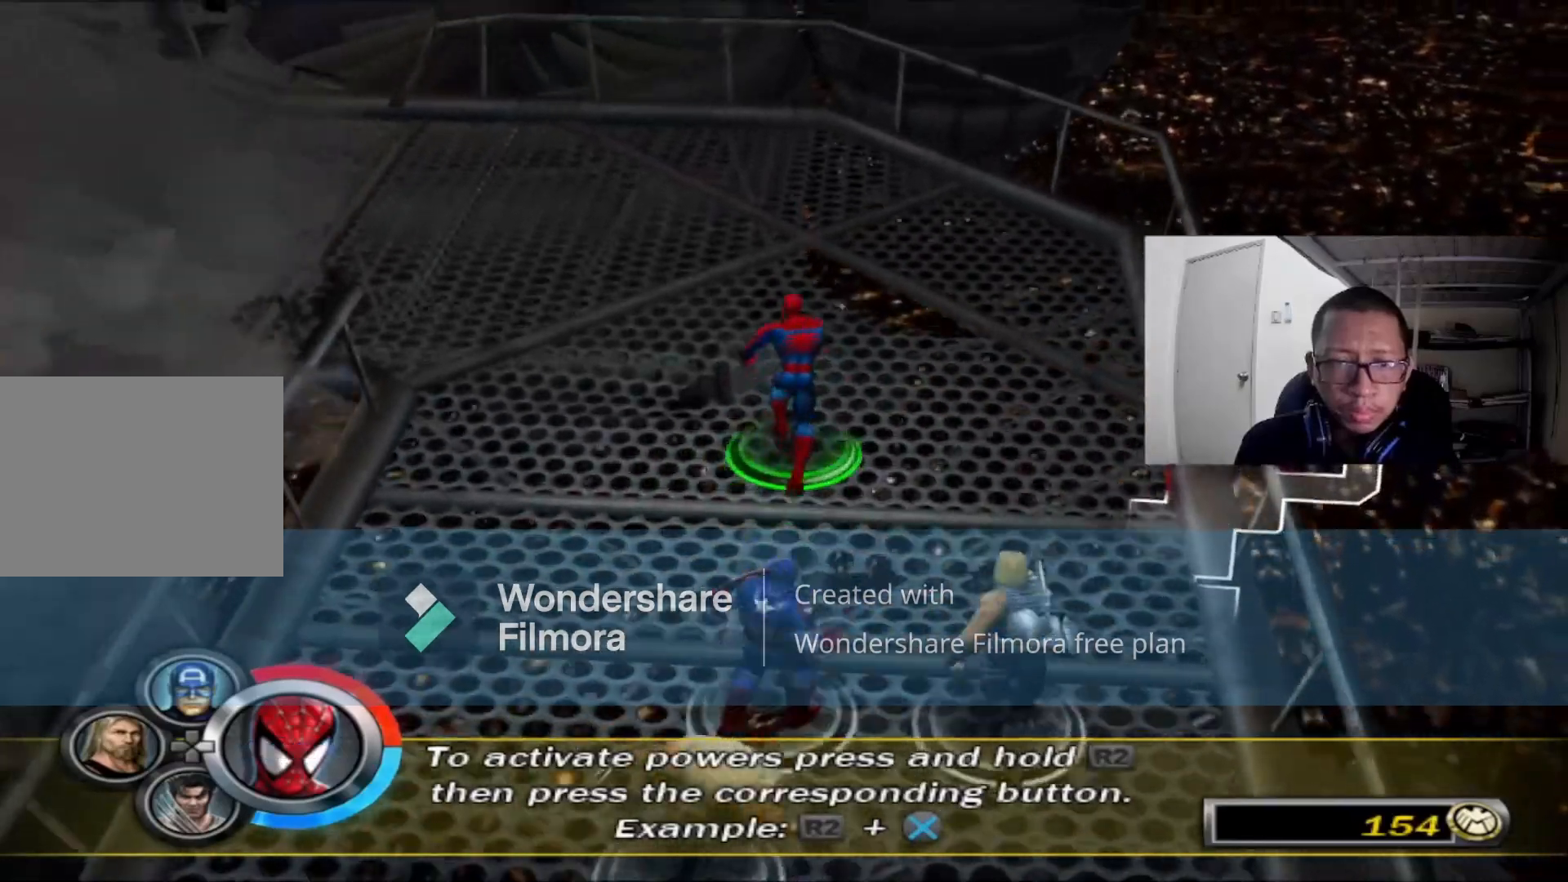
{"dt_ms": 1000, "buttons": [], "left_stick": "up", "right_stick": "center"}
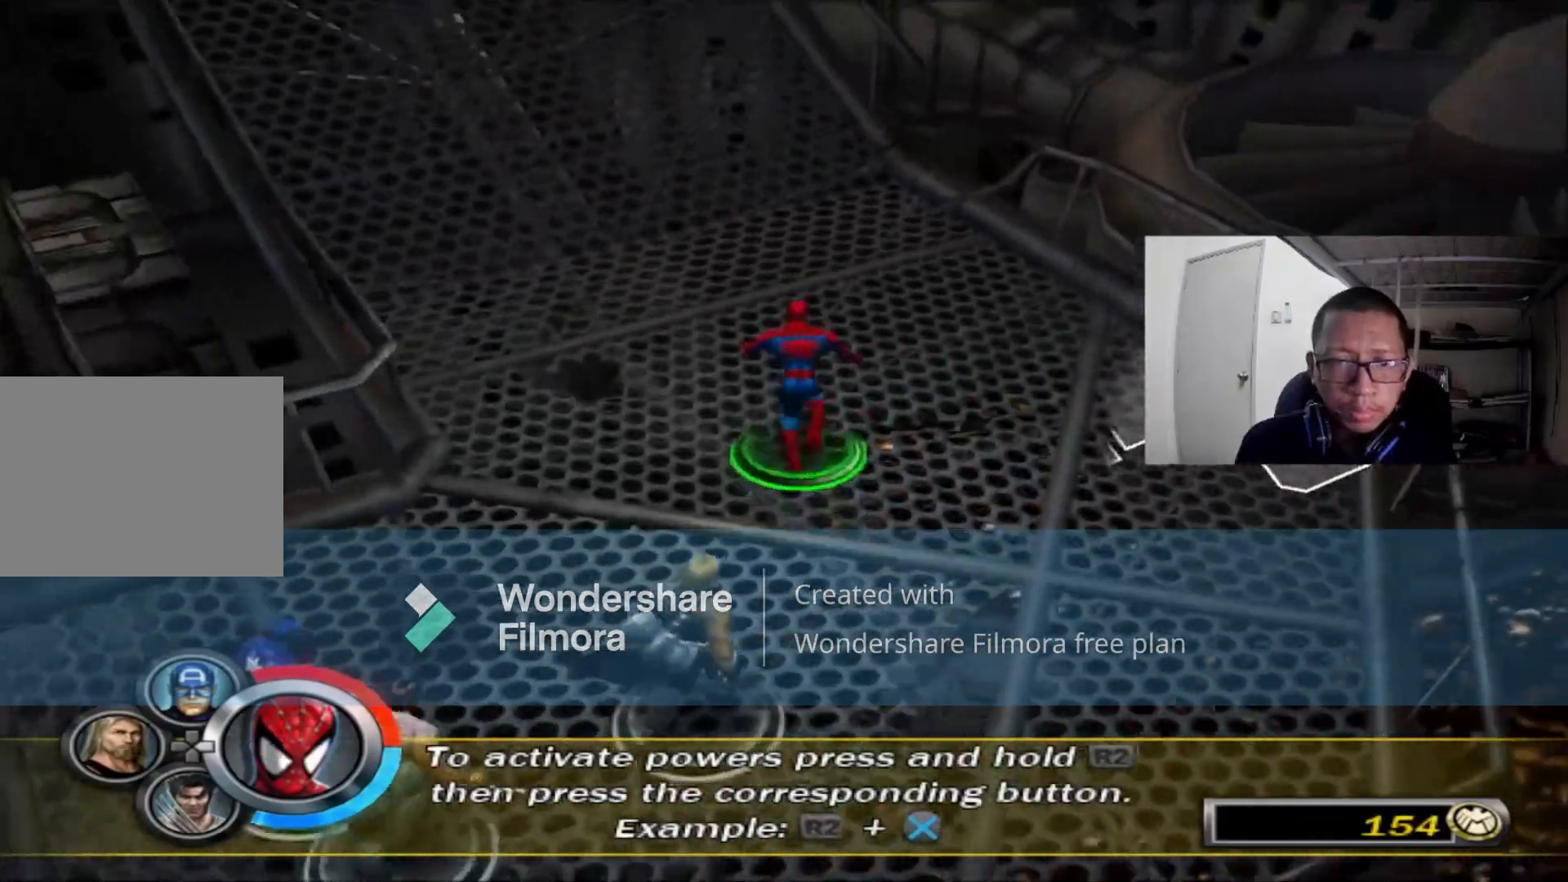
{"dt_ms": 1000, "buttons": [], "left_stick": "up", "right_stick": "center"}
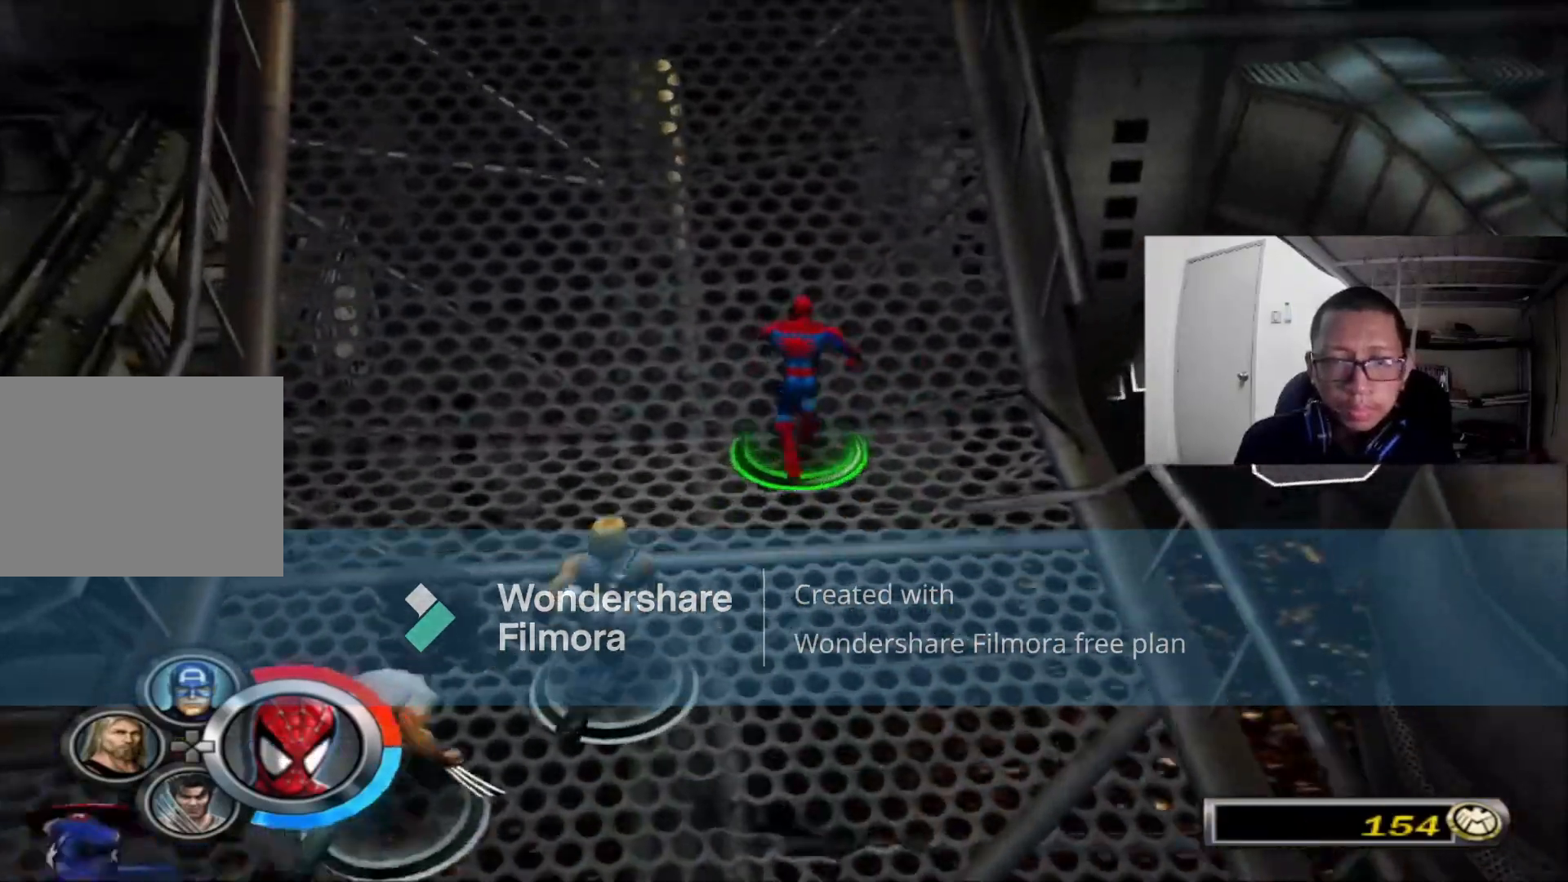
{"dt_ms": 480, "buttons": [], "left_stick": "up", "right_stick": "left"}
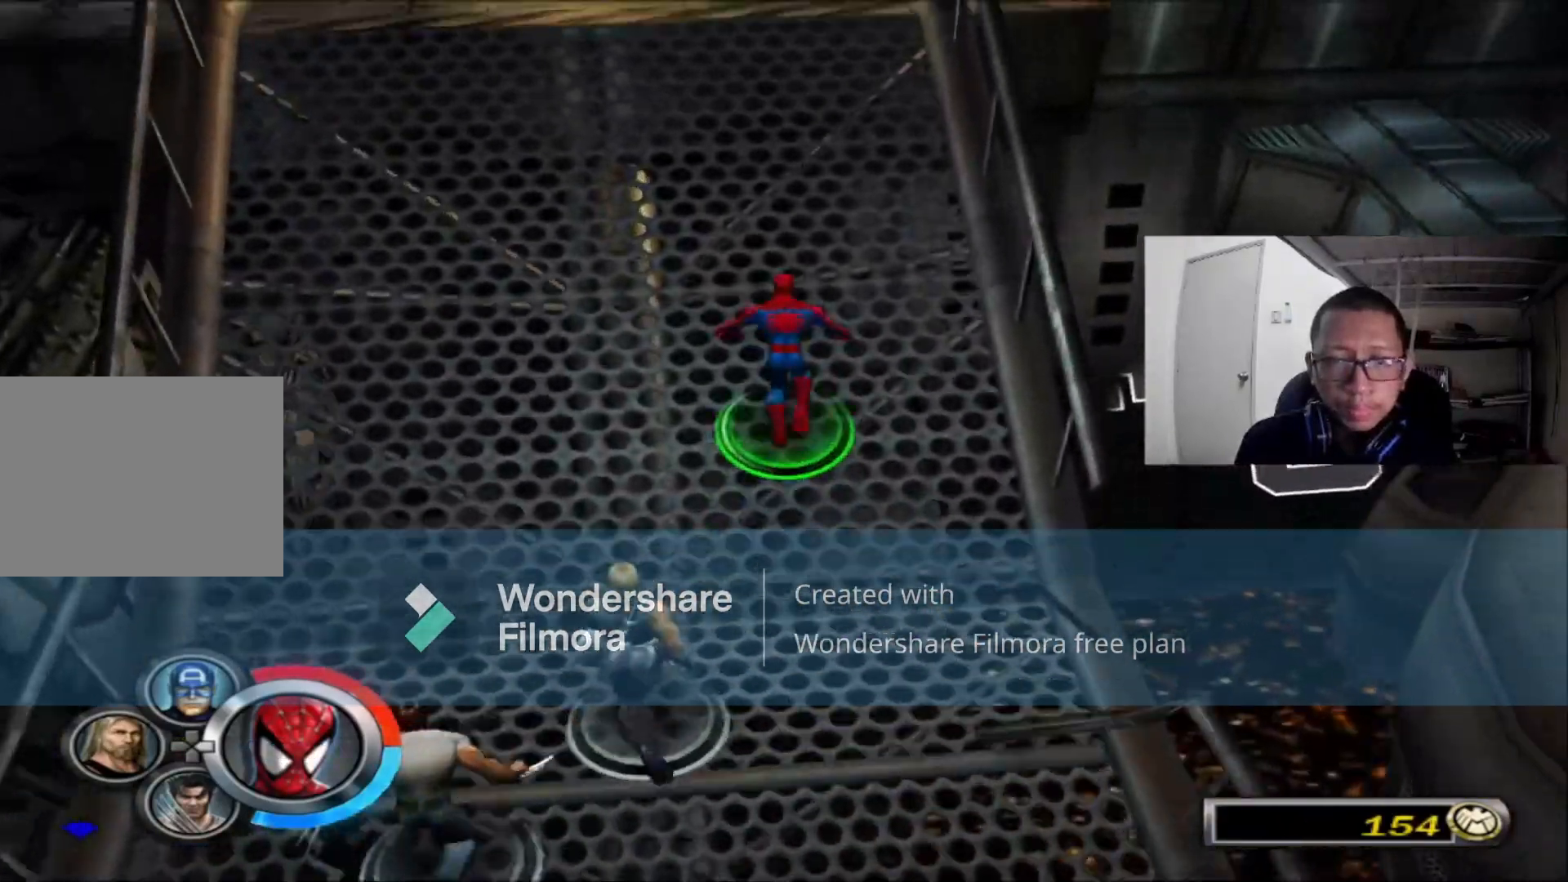
{"dt_ms": 520, "buttons": [], "left_stick": "up", "right_stick": "center"}
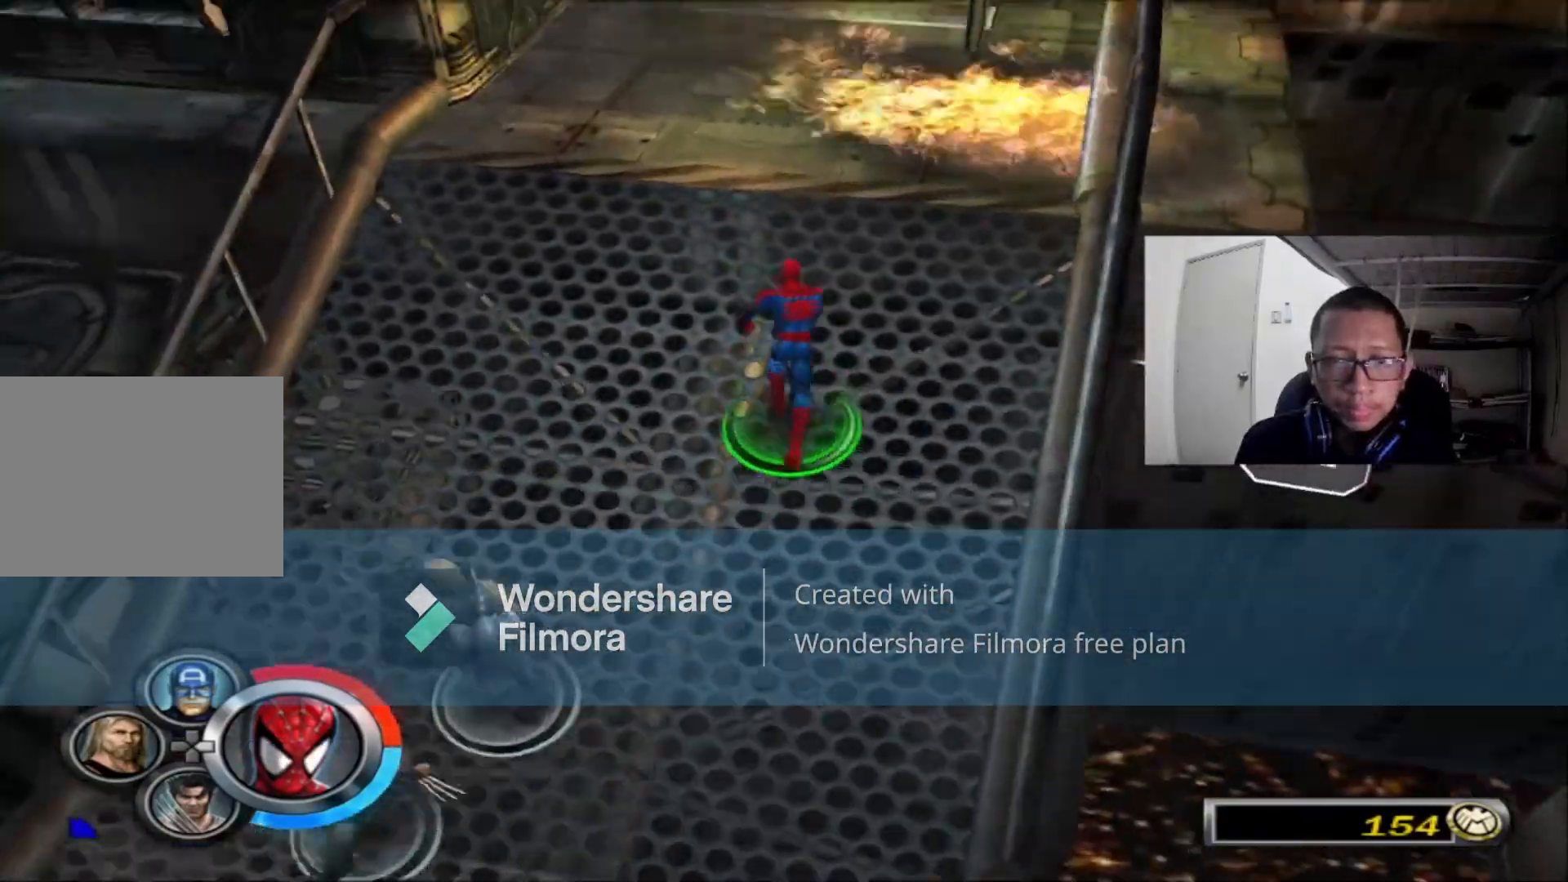
{"dt_ms": 1000, "buttons": [], "left_stick": "up", "right_stick": "right"}